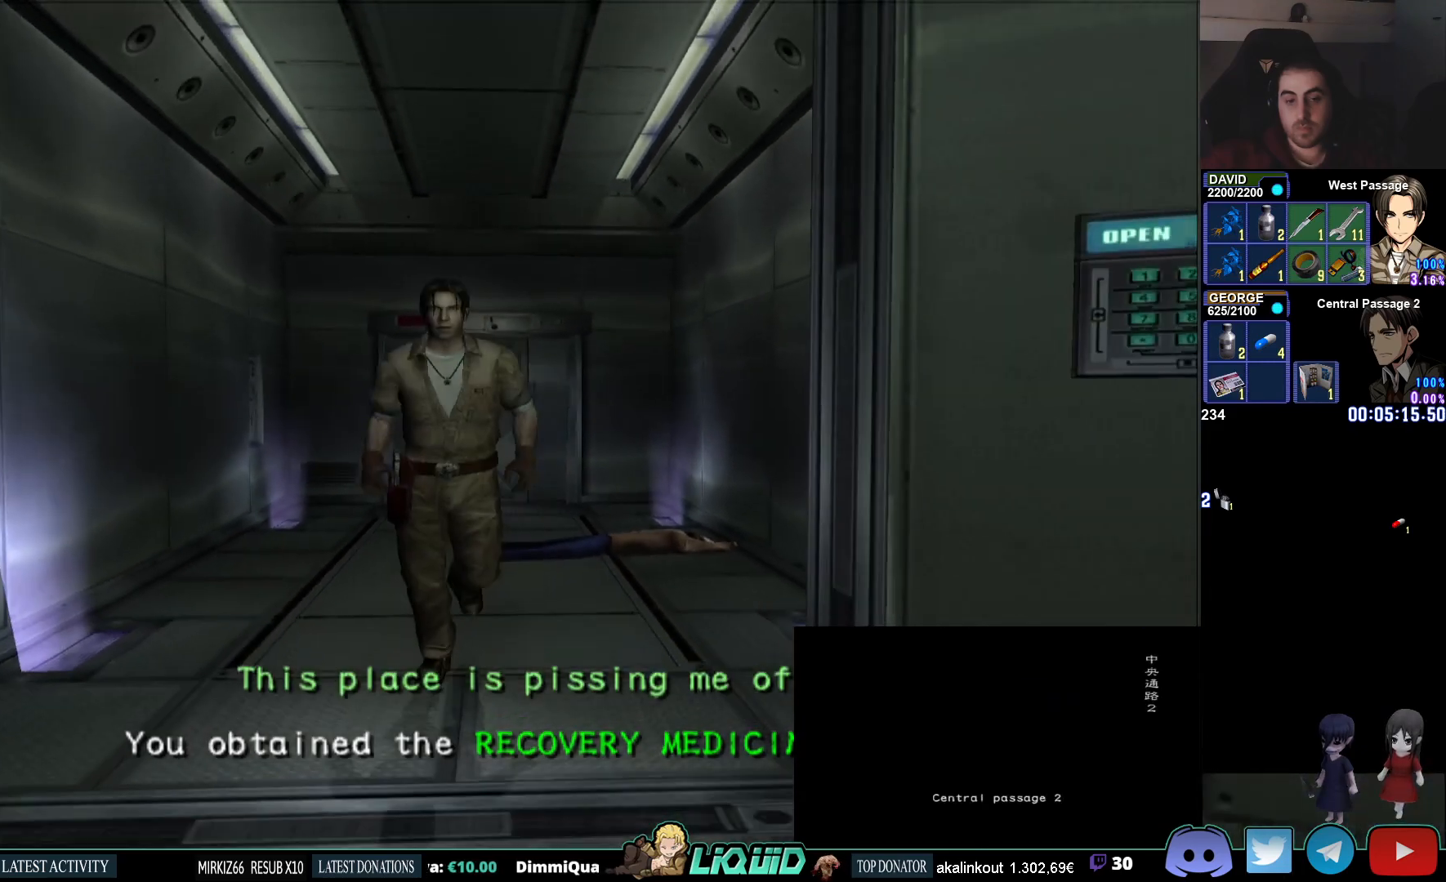
Gameplay with a controller (PlayStation layout); each line is a JSON object with the inputs held at the frame after it. "events" lists button and stick changes between this image and that frame as [ms after this image, input, new state], when the widget could be followed in between.
{"buttons": ["CIRCLE"], "left_stick": "down", "right_stick": "center", "events": []}
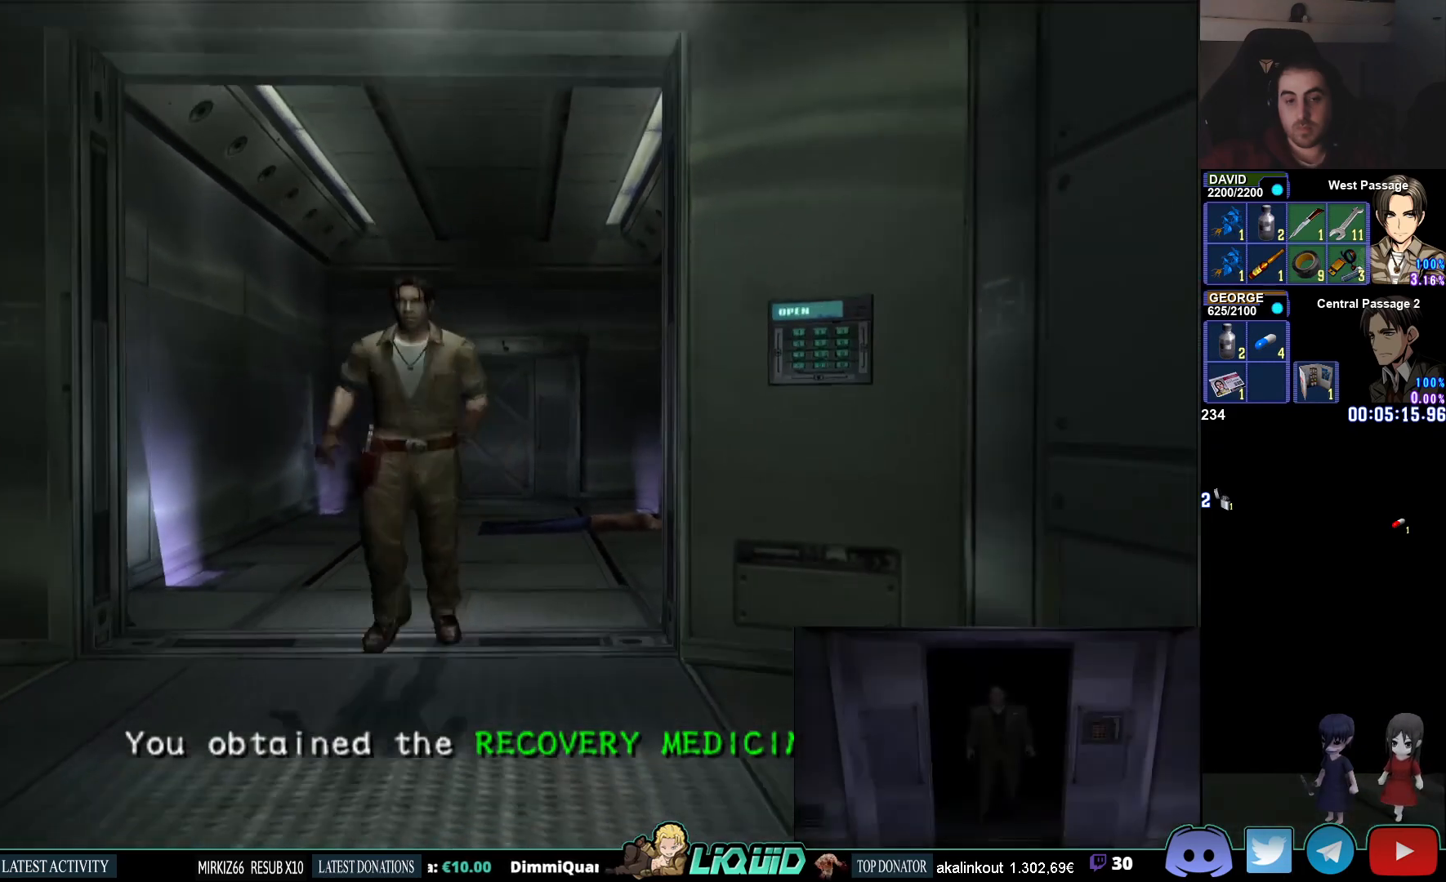
{"buttons": ["CIRCLE"], "left_stick": "down", "right_stick": "center", "events": []}
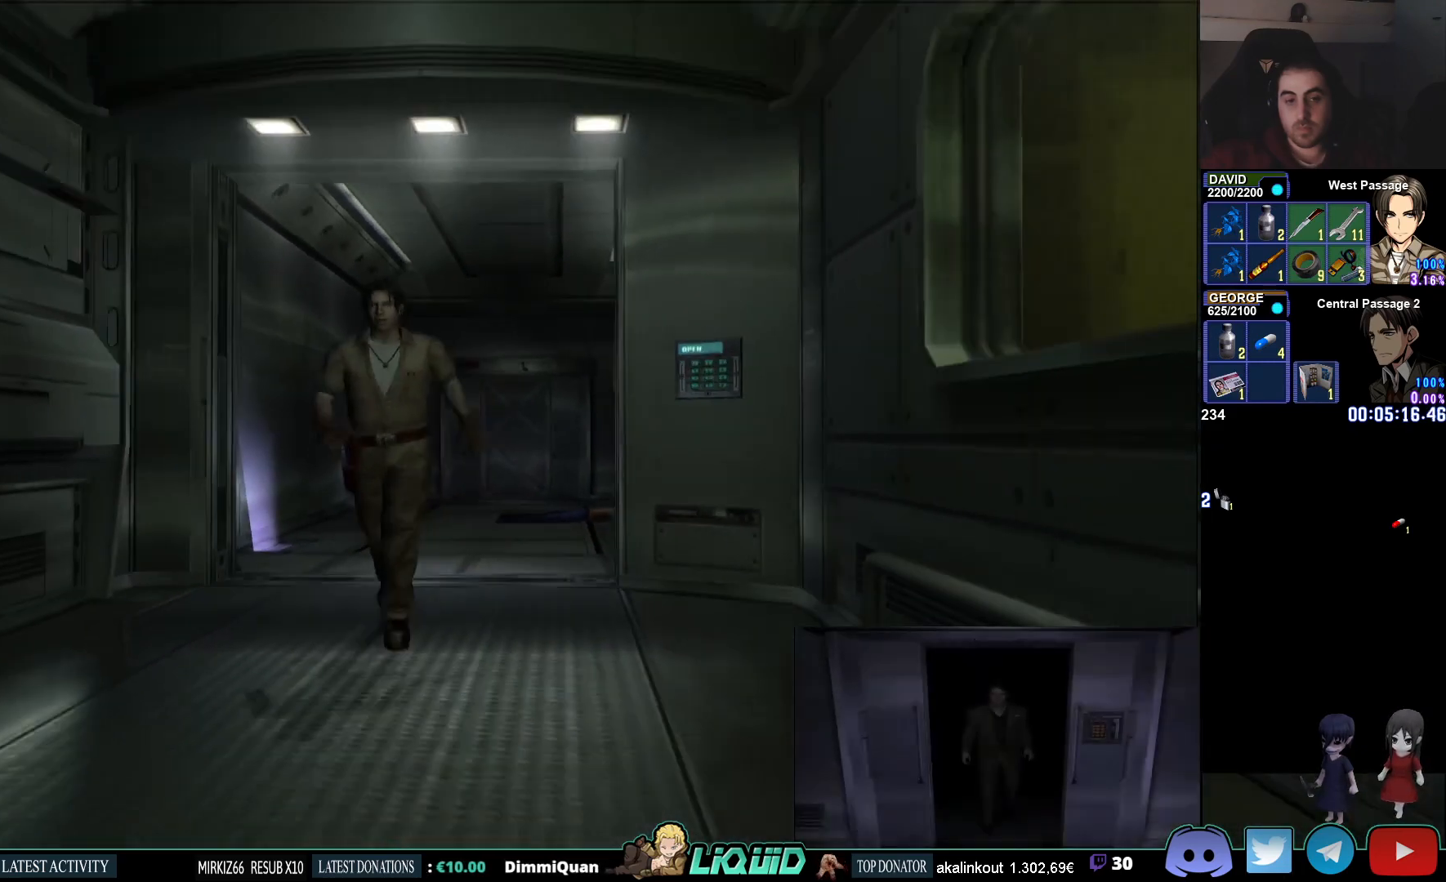
{"buttons": ["CIRCLE"], "left_stick": "down", "right_stick": "center", "events": []}
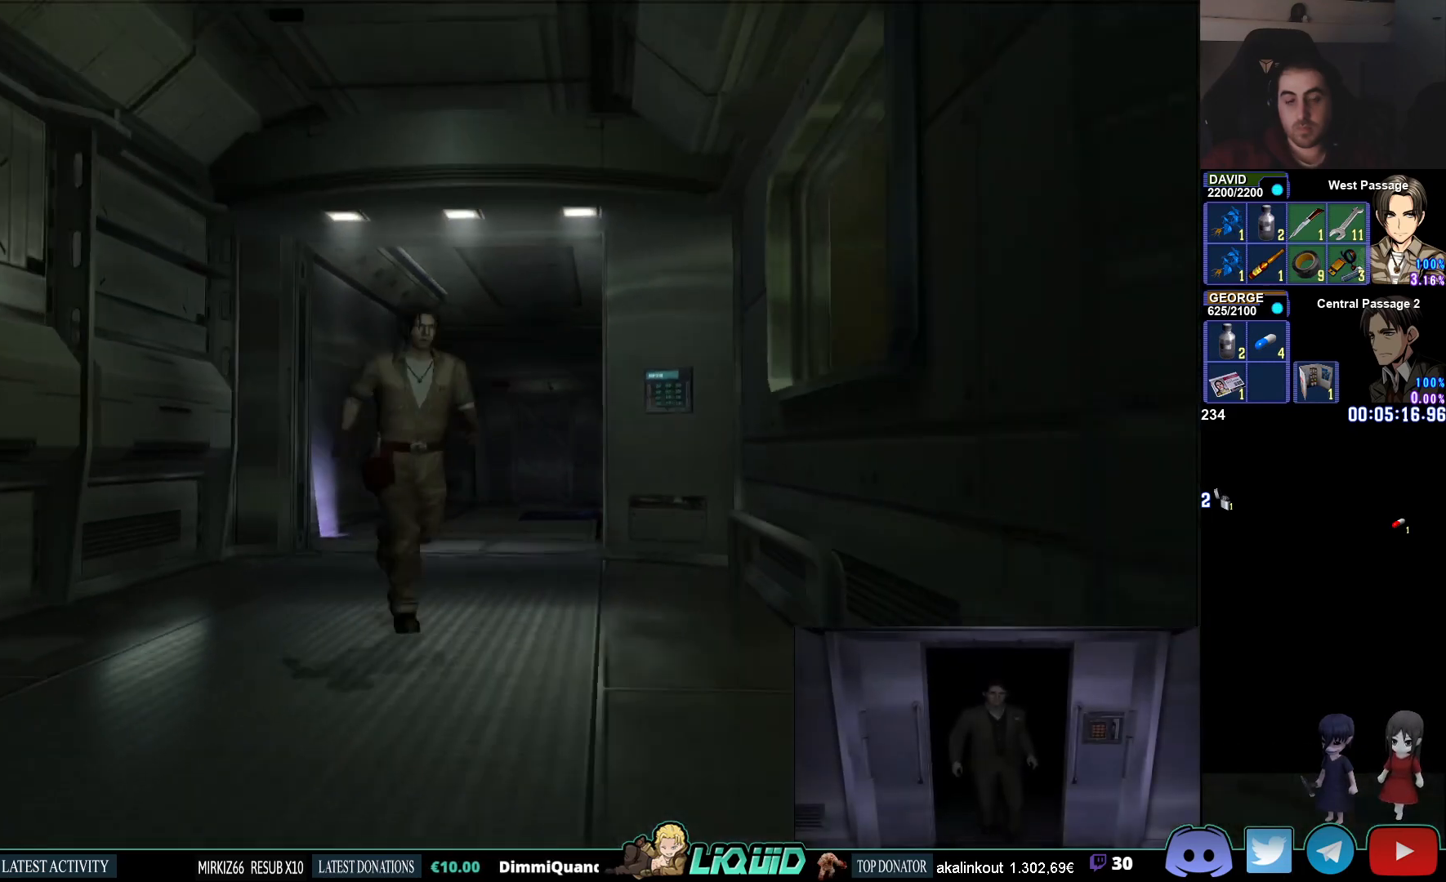
{"buttons": ["CIRCLE"], "left_stick": "down", "right_stick": "center", "events": []}
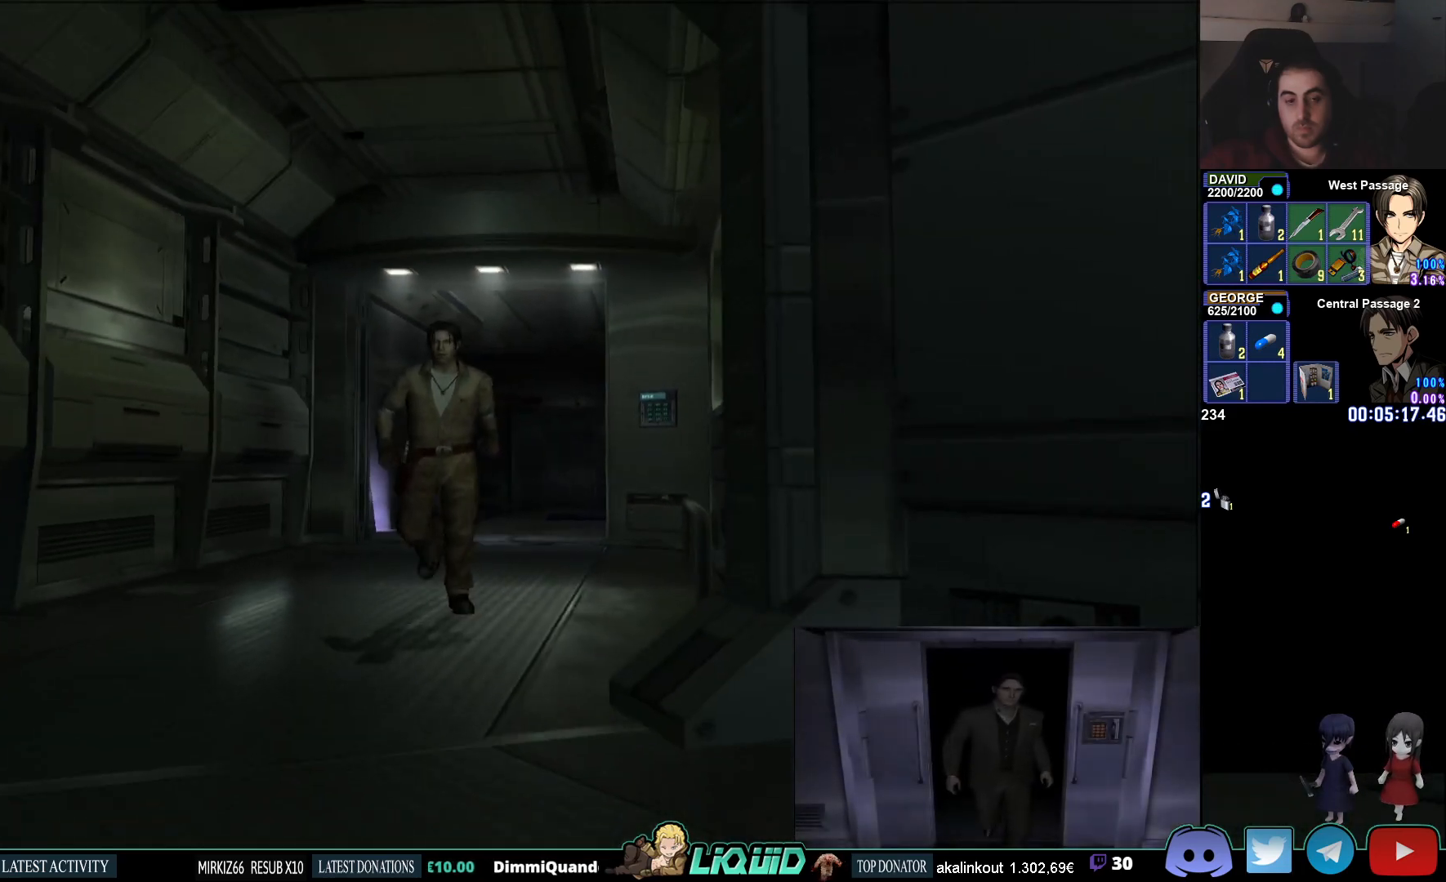
{"buttons": ["CIRCLE"], "left_stick": "up", "right_stick": "center", "events": [[467, "left_stick", "up"]]}
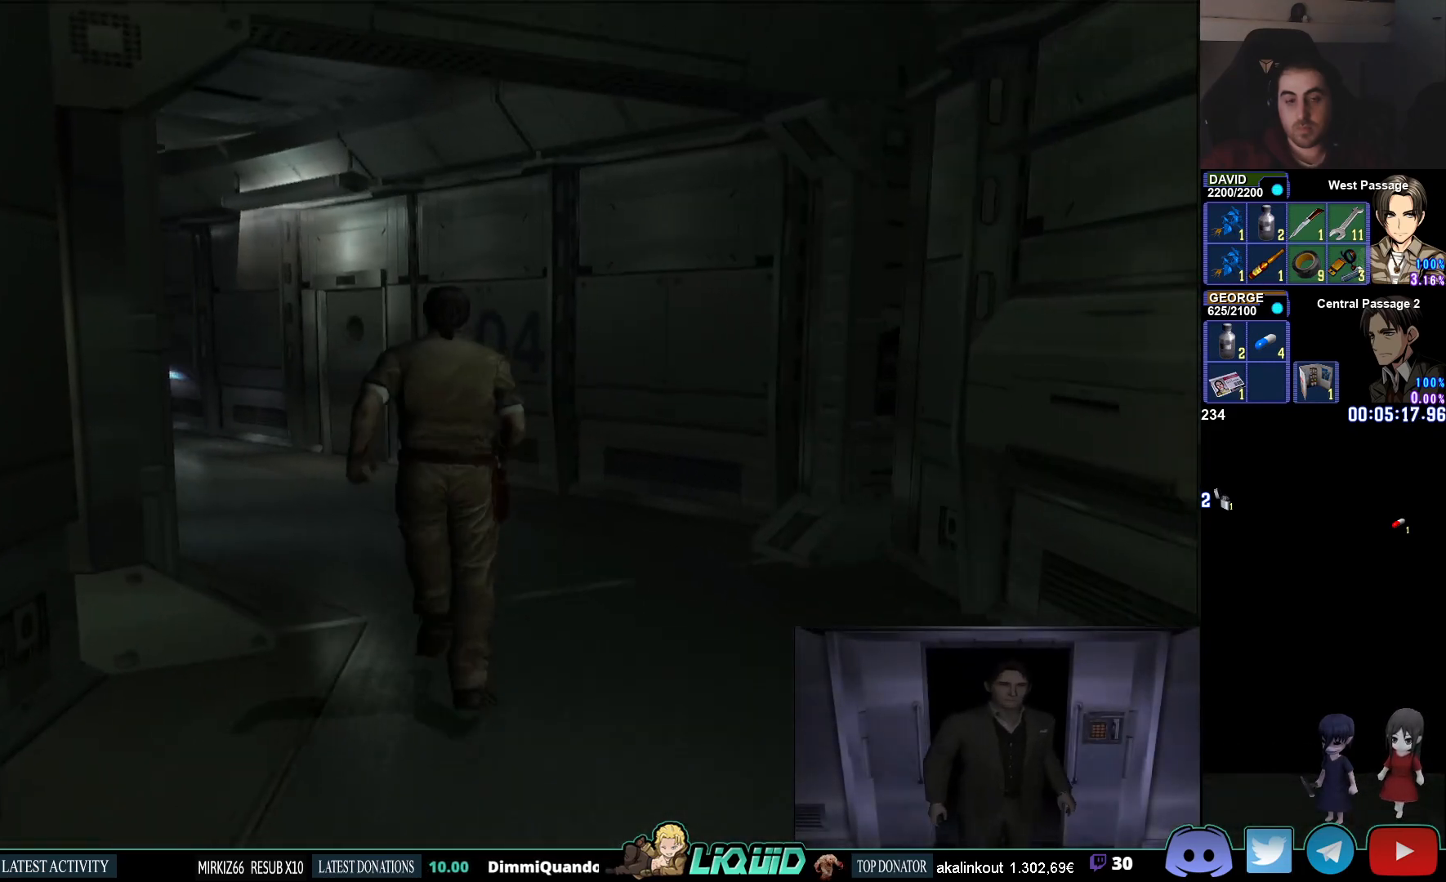
{"buttons": ["CIRCLE"], "left_stick": "up", "right_stick": "center", "events": []}
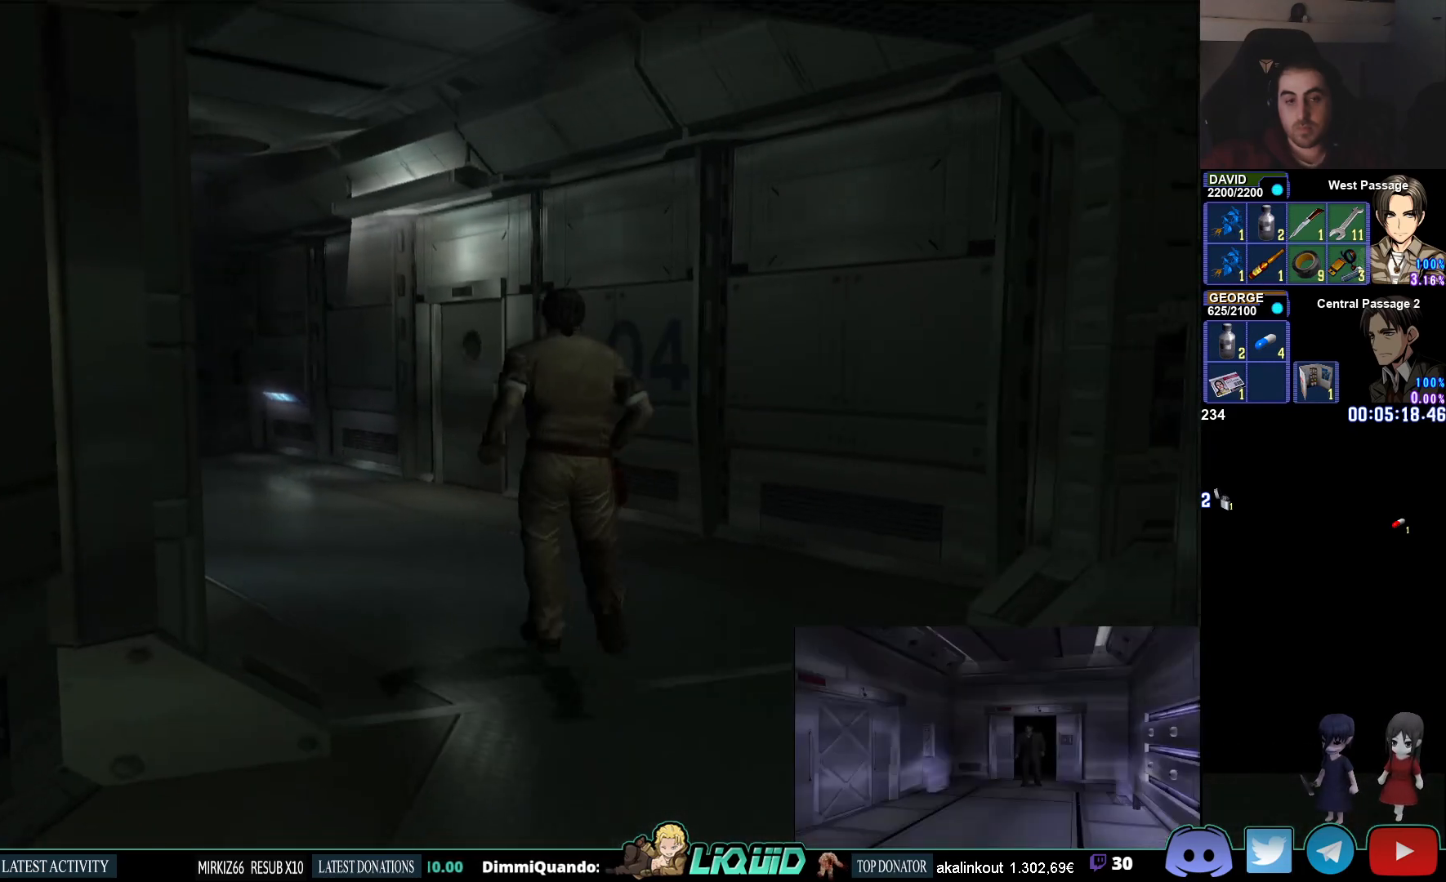
{"buttons": ["CIRCLE"], "left_stick": "up", "right_stick": "center", "events": []}
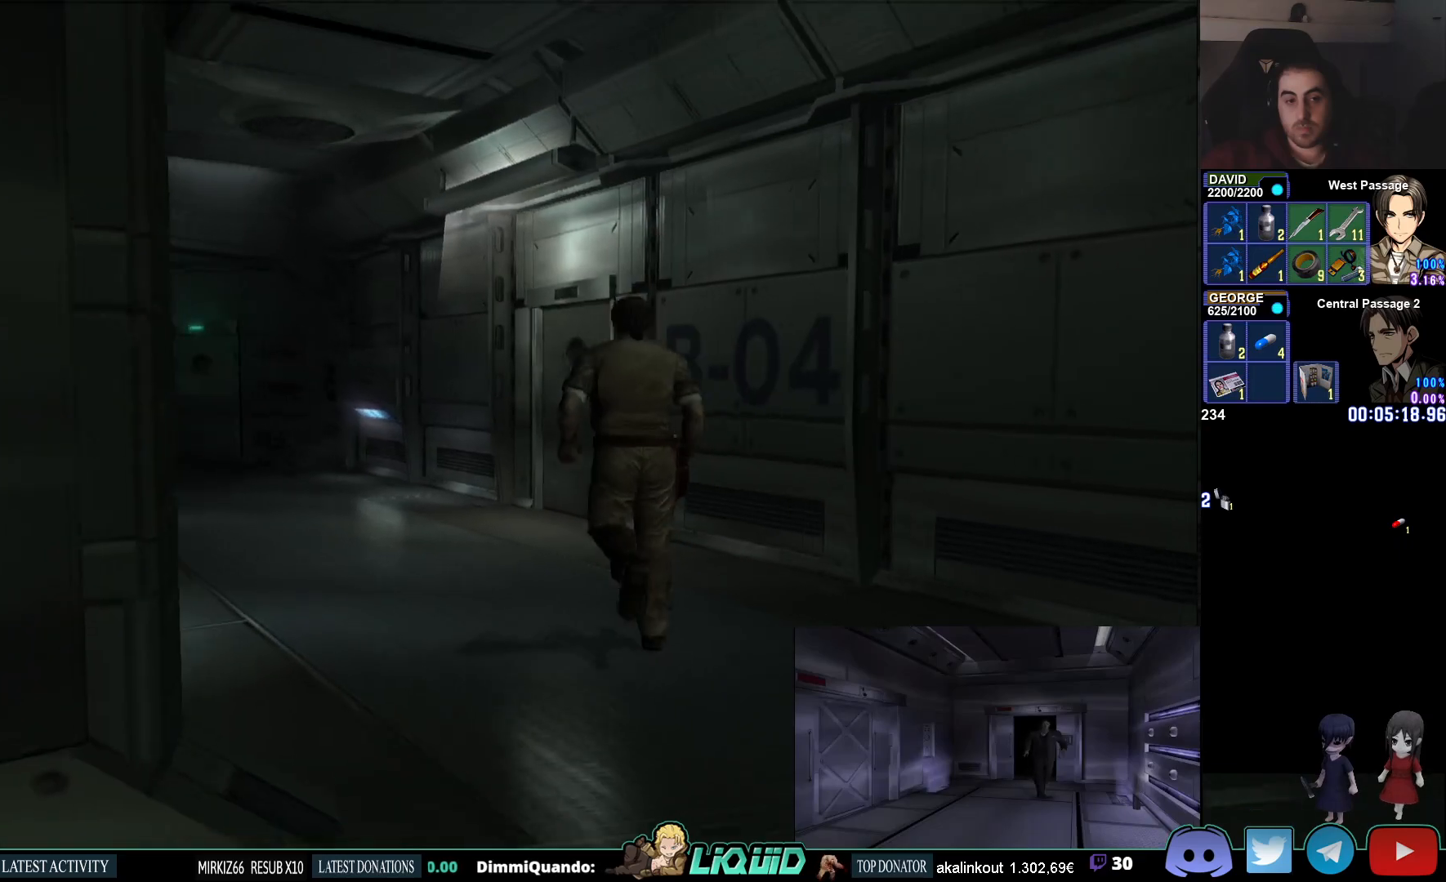
{"buttons": ["CIRCLE"], "left_stick": "up", "right_stick": "center", "events": []}
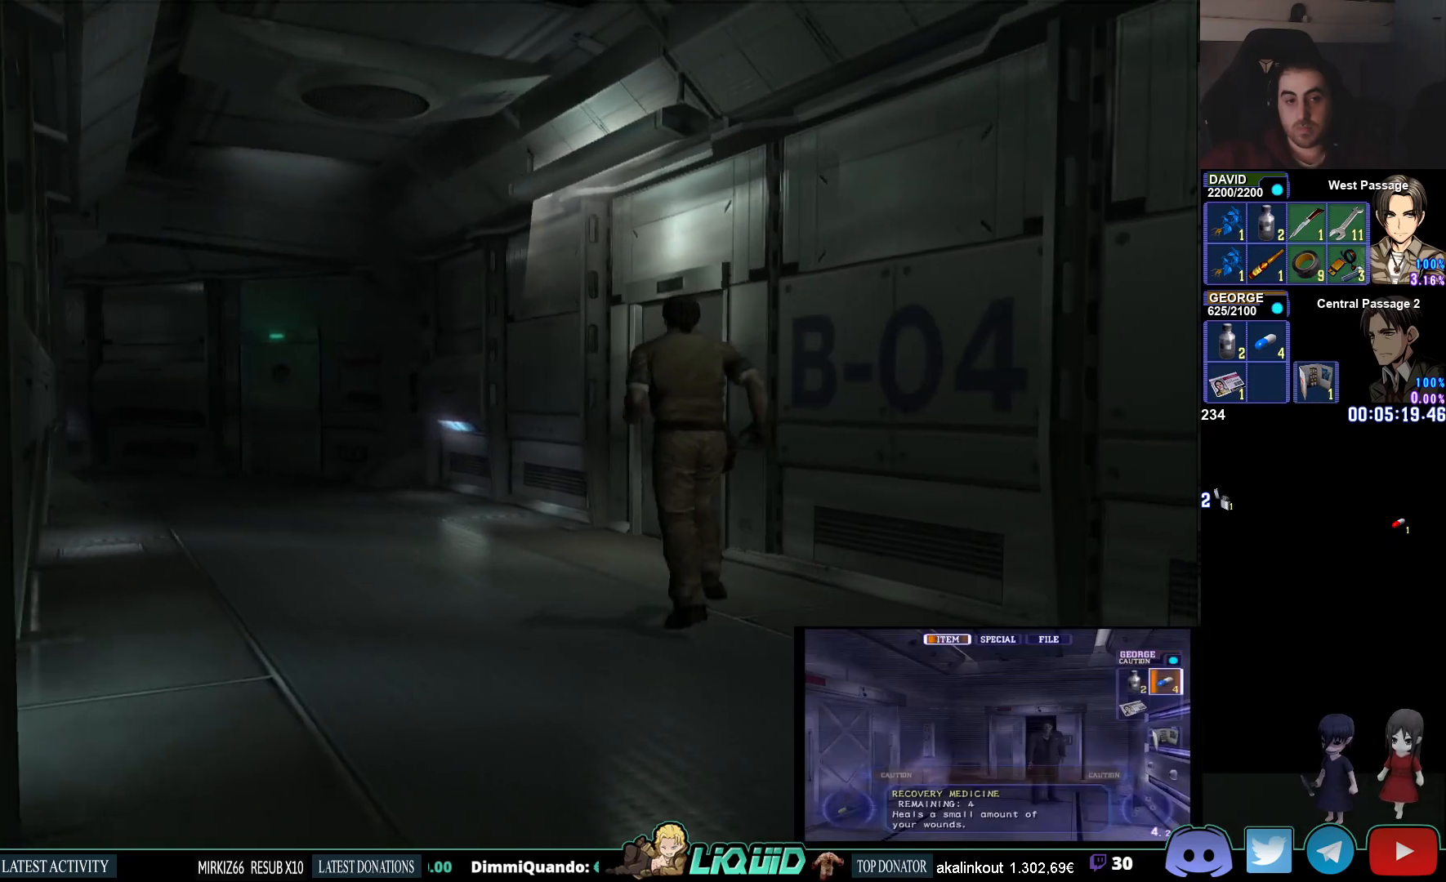
{"buttons": ["CROSS", "CIRCLE"], "left_stick": "up-right", "right_stick": "center", "events": [[250, "CROSS", "down"], [267, "left_stick", "up-right"], [350, "CROSS", "up"], [417, "CROSS", "down"]]}
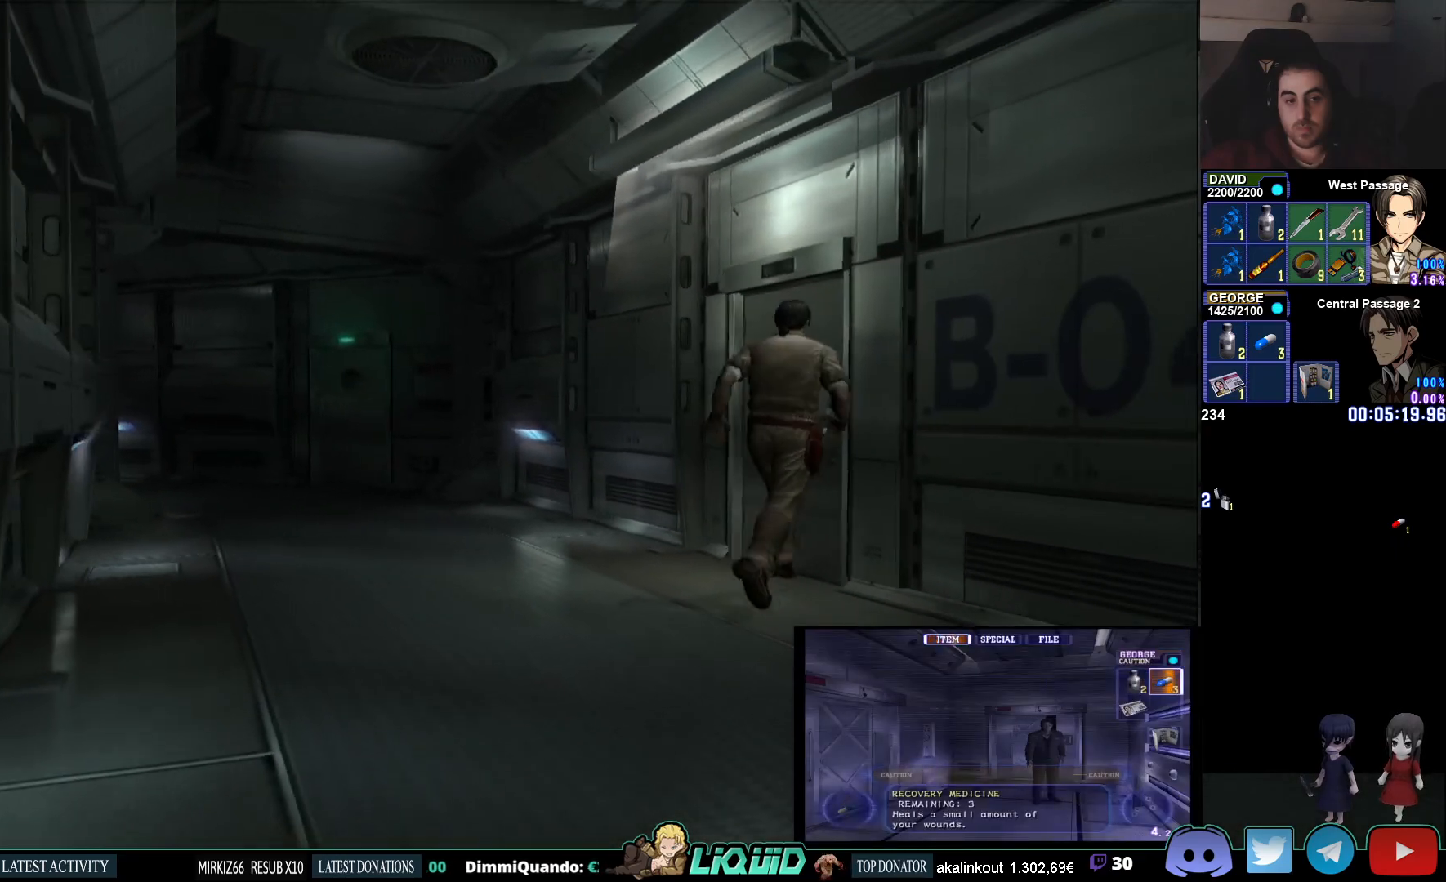
{"buttons": [], "left_stick": "center", "right_stick": "center", "events": [[50, "CROSS", "up"], [83, "CIRCLE", "up"], [117, "CROSS", "down"], [217, "CROSS", "up"], [283, "CROSS", "down"], [350, "left_stick", "center"], [400, "CROSS", "up"]]}
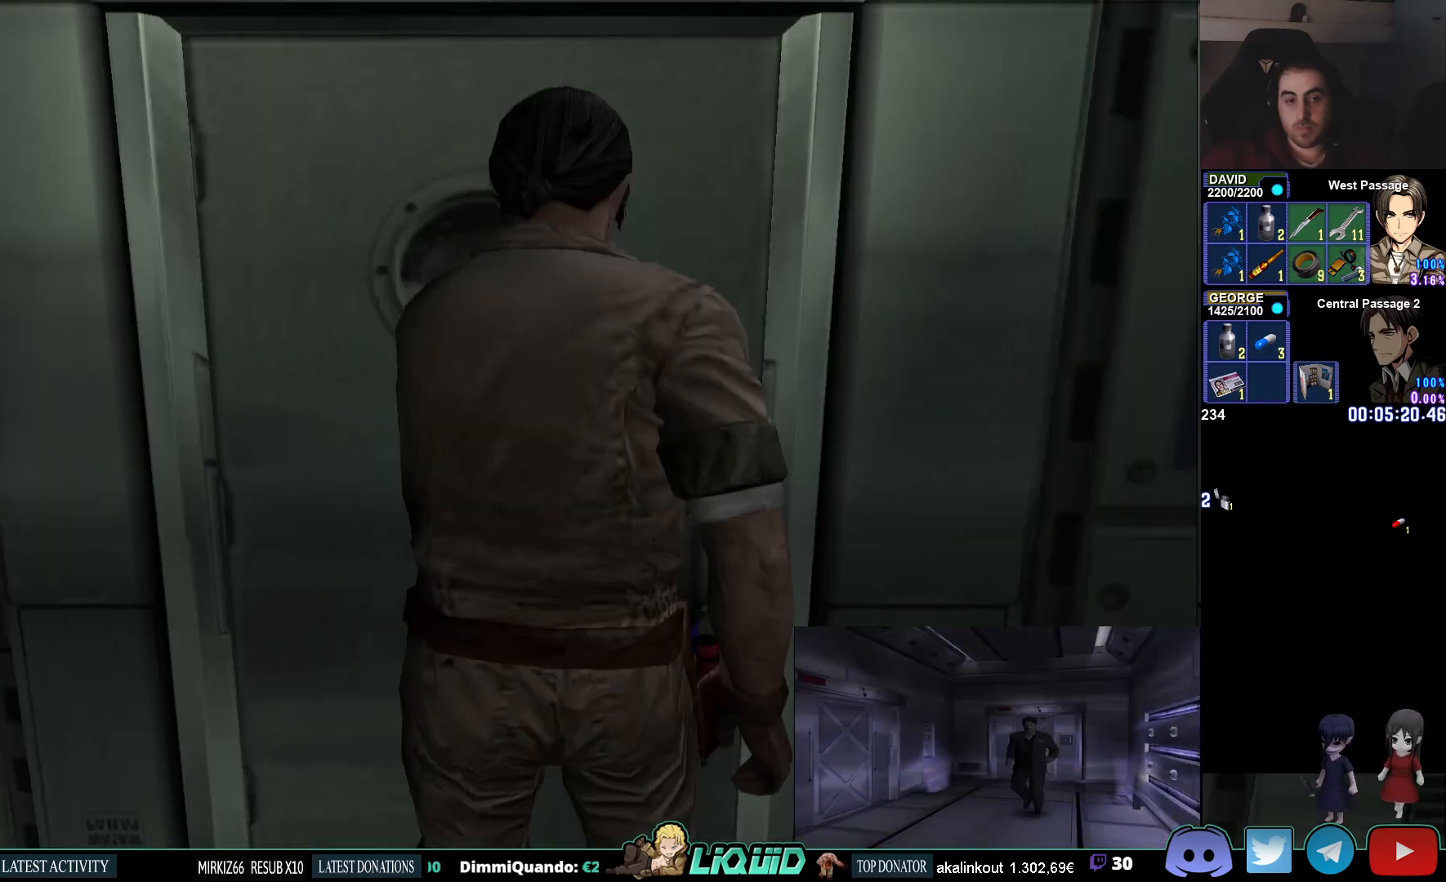
{"buttons": [], "left_stick": "center", "right_stick": "center", "events": []}
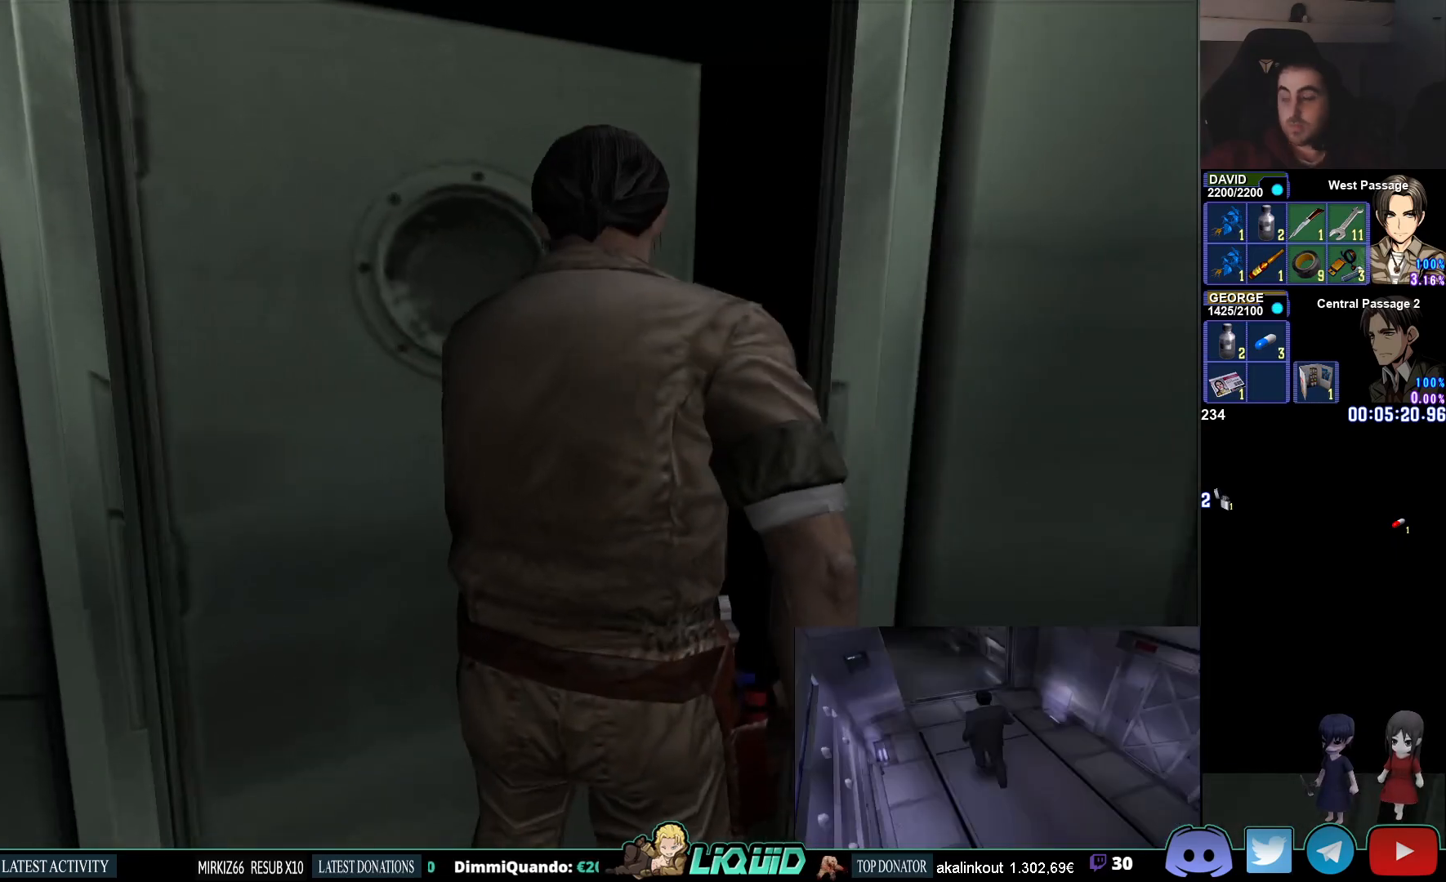
{"buttons": [], "left_stick": "center", "right_stick": "center", "events": []}
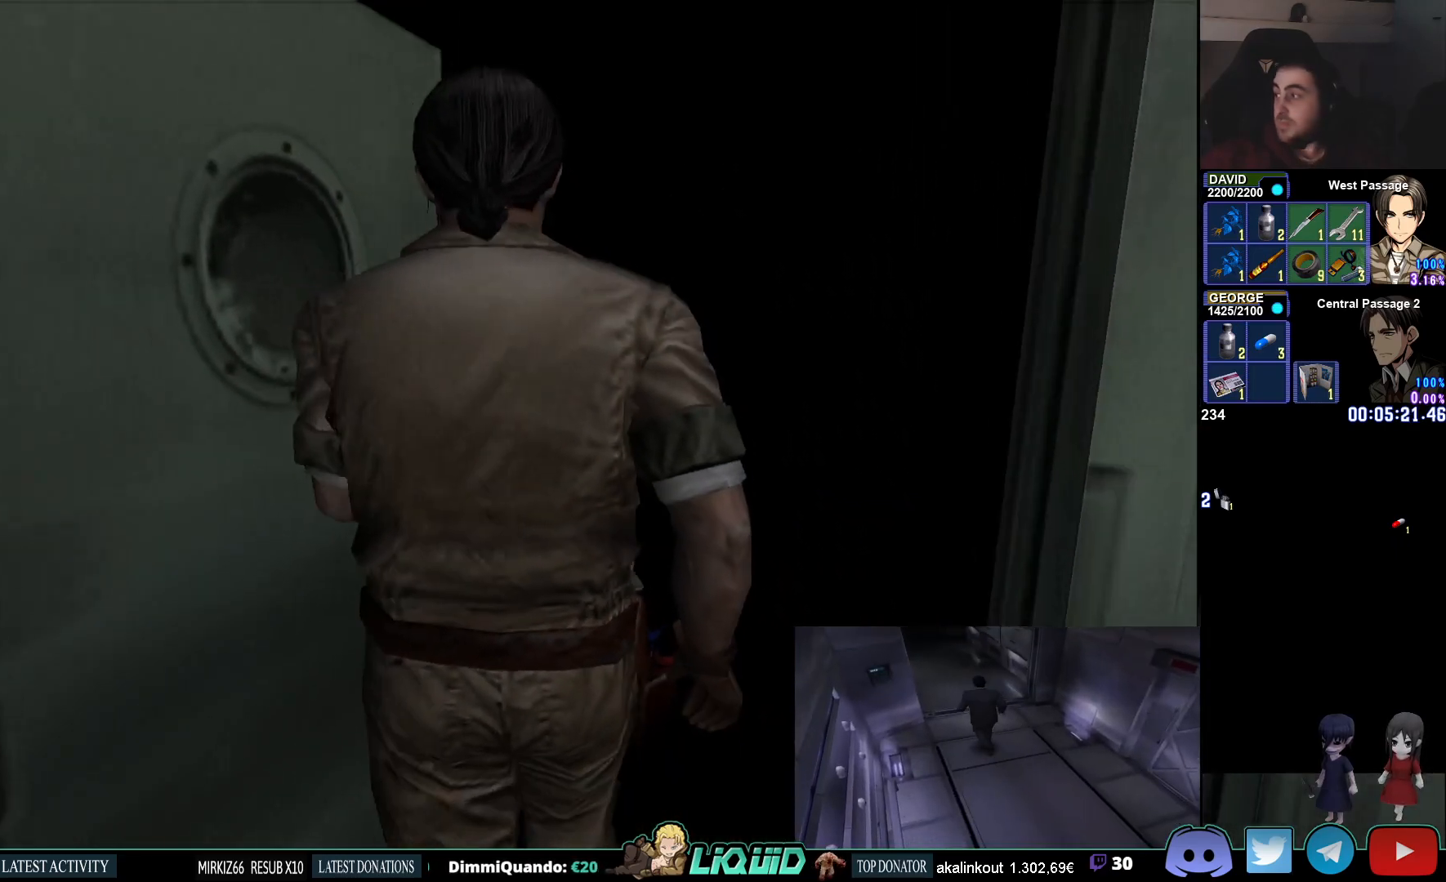
{"buttons": [], "left_stick": "center", "right_stick": "center", "events": []}
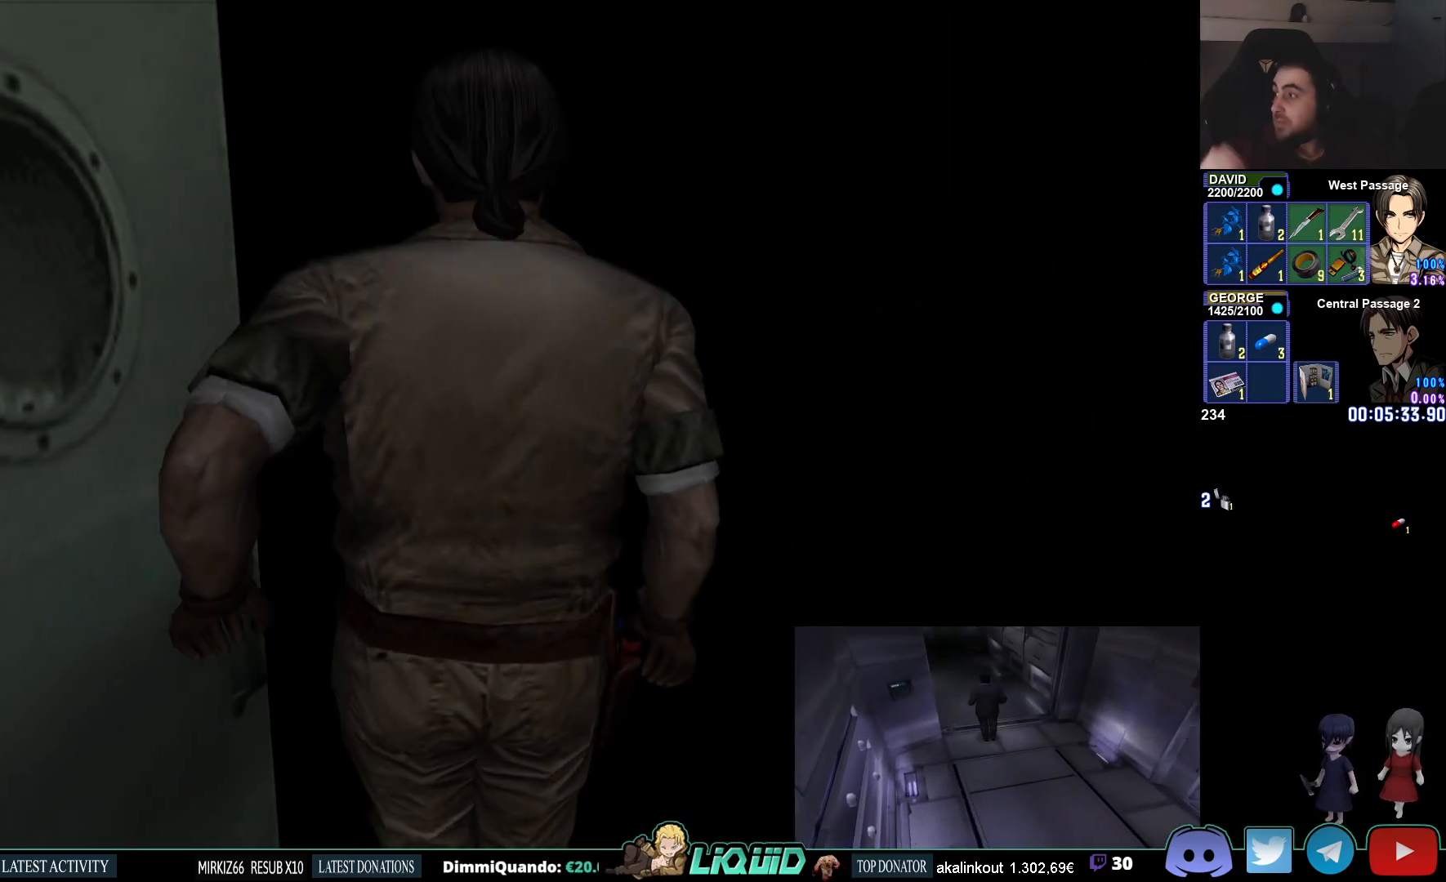
{"buttons": ["L3"], "left_stick": "center", "right_stick": "center", "events": [[383, "L3", "down"]]}
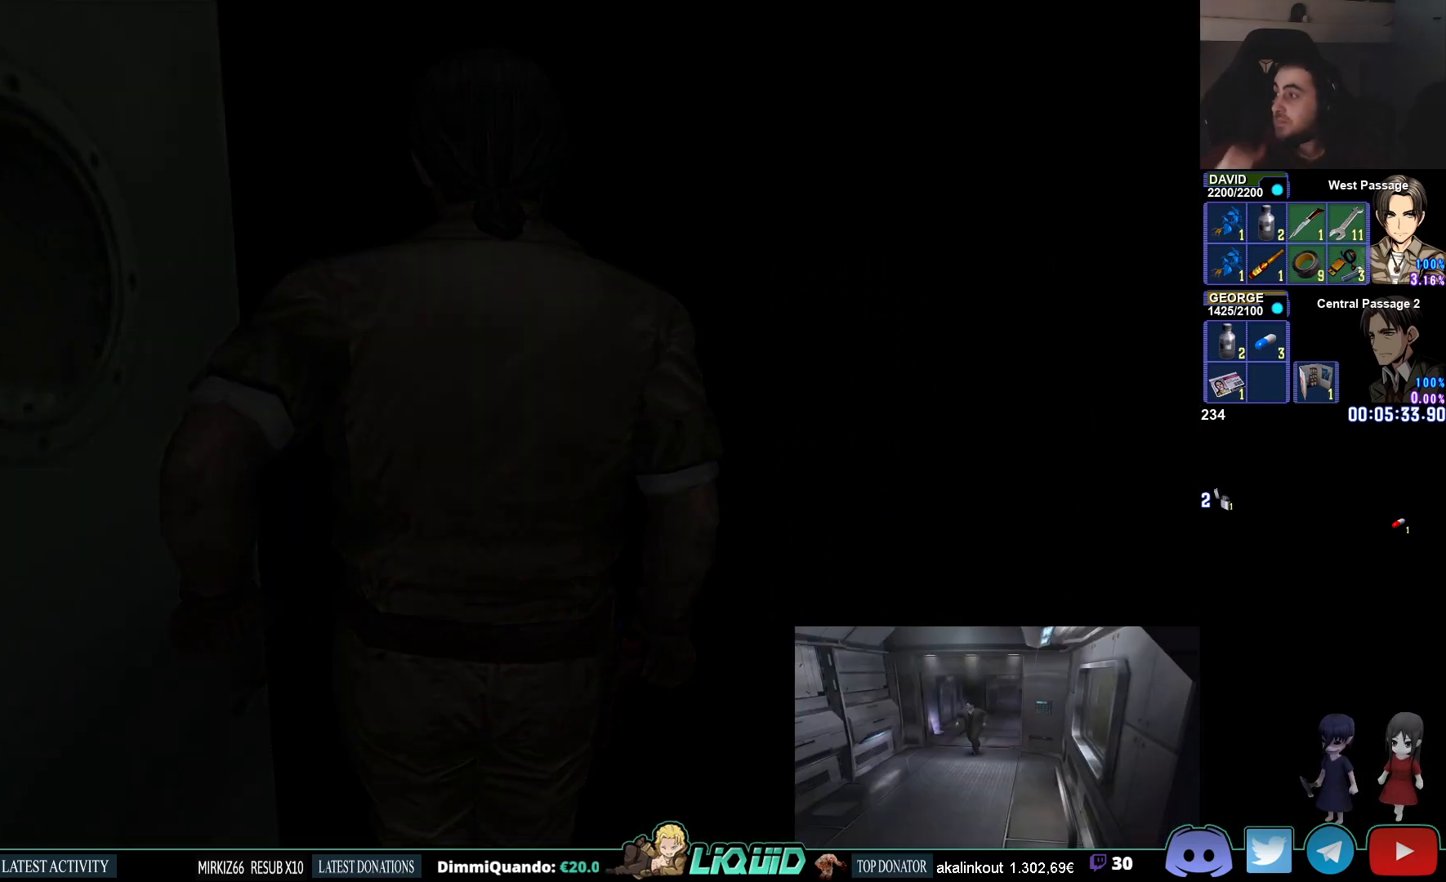
{"buttons": [], "left_stick": "center", "right_stick": "center", "events": [[17, "L3", "up"]]}
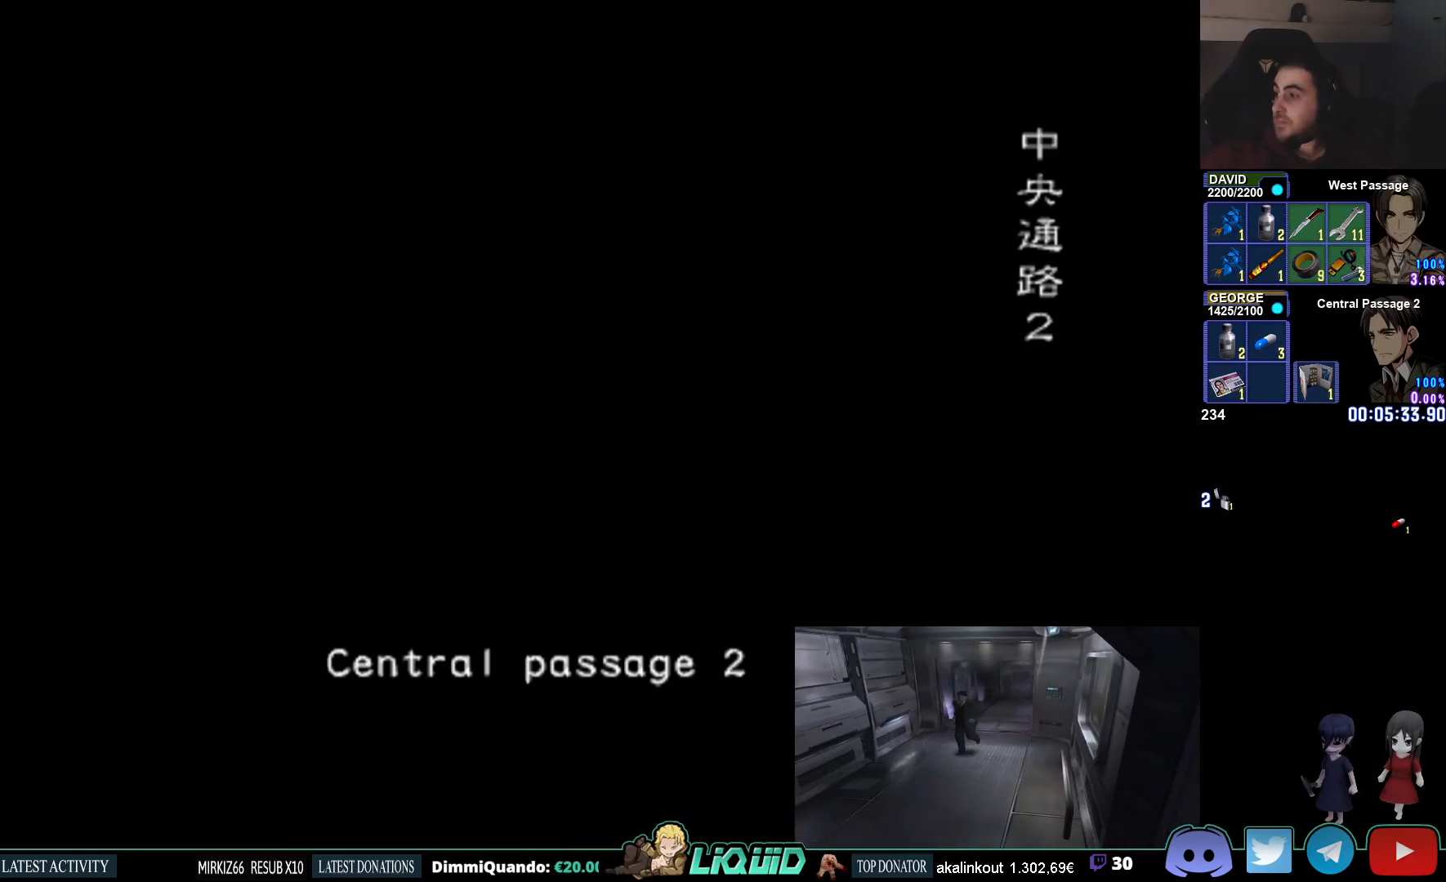
{"buttons": [], "left_stick": "center", "right_stick": "center", "events": []}
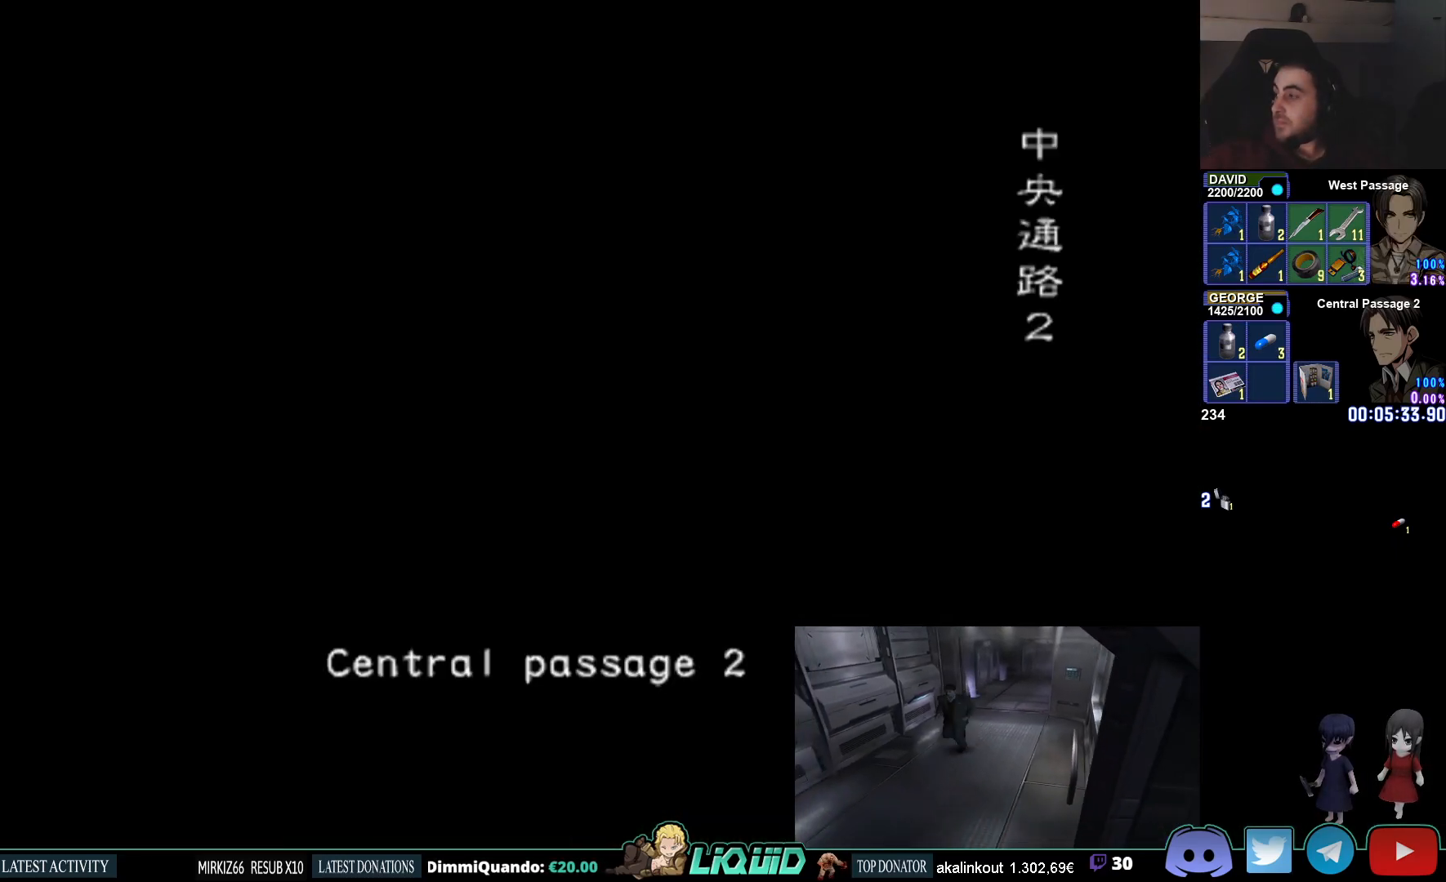
{"buttons": [], "left_stick": "center", "right_stick": "center", "events": []}
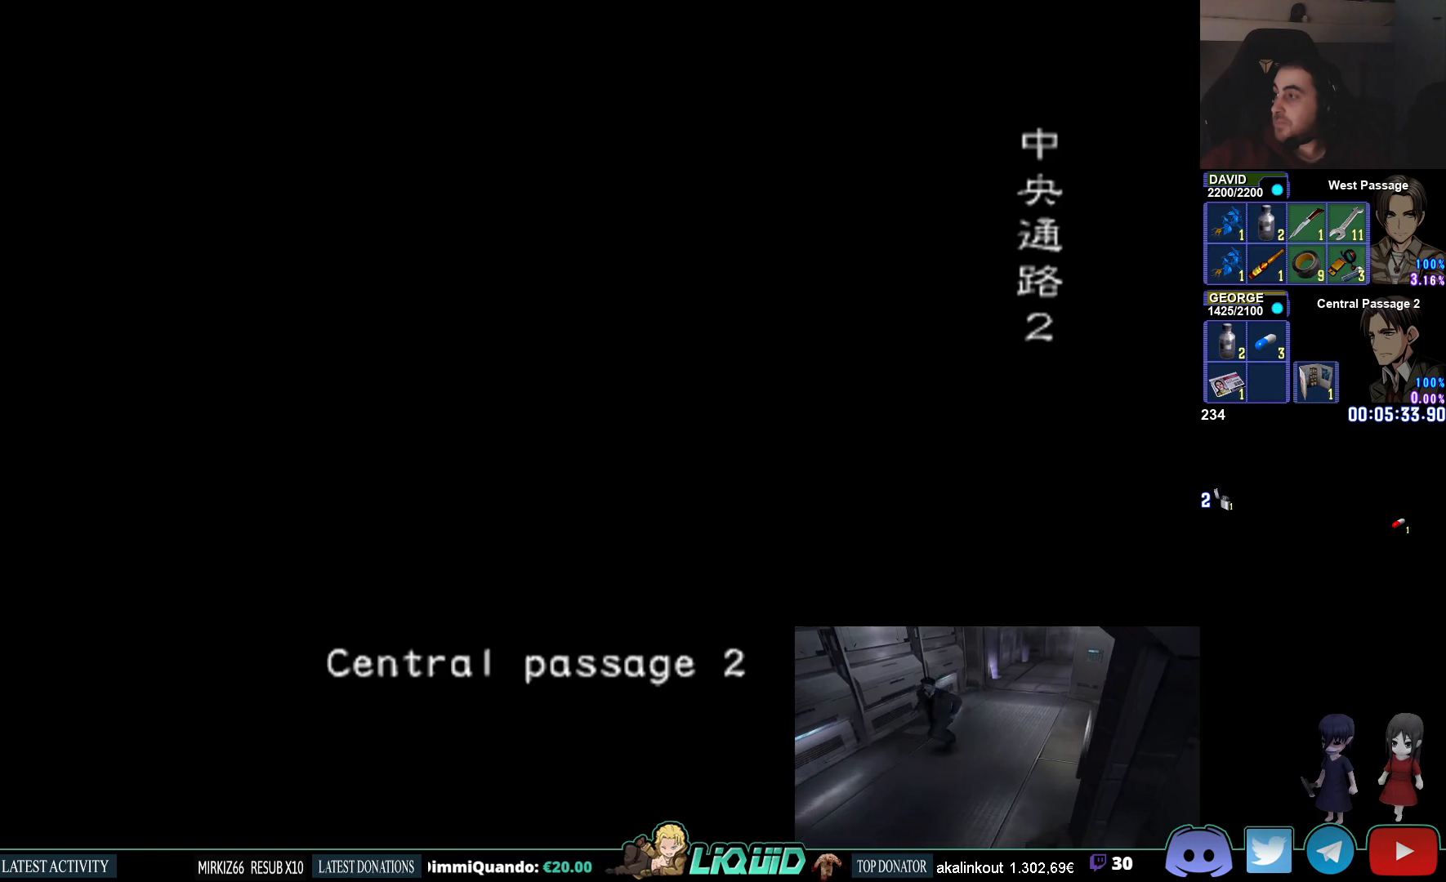
{"buttons": [], "left_stick": "center", "right_stick": "center", "events": []}
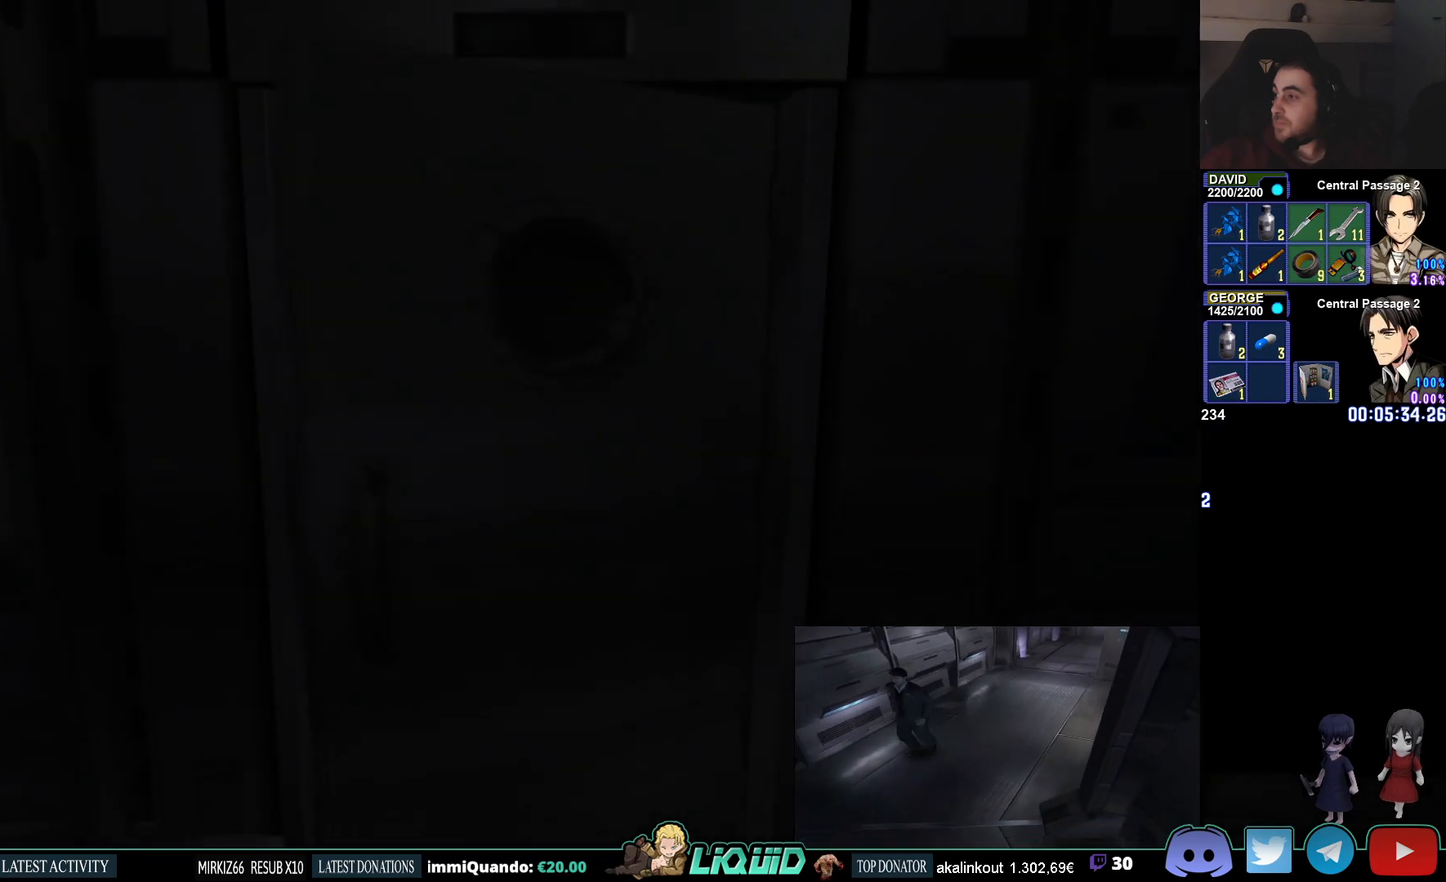
{"buttons": ["CIRCLE"], "left_stick": "down", "right_stick": "center", "events": [[267, "L3", "down"], [350, "L3", "up"], [450, "CIRCLE", "down"], [450, "left_stick", "down"]]}
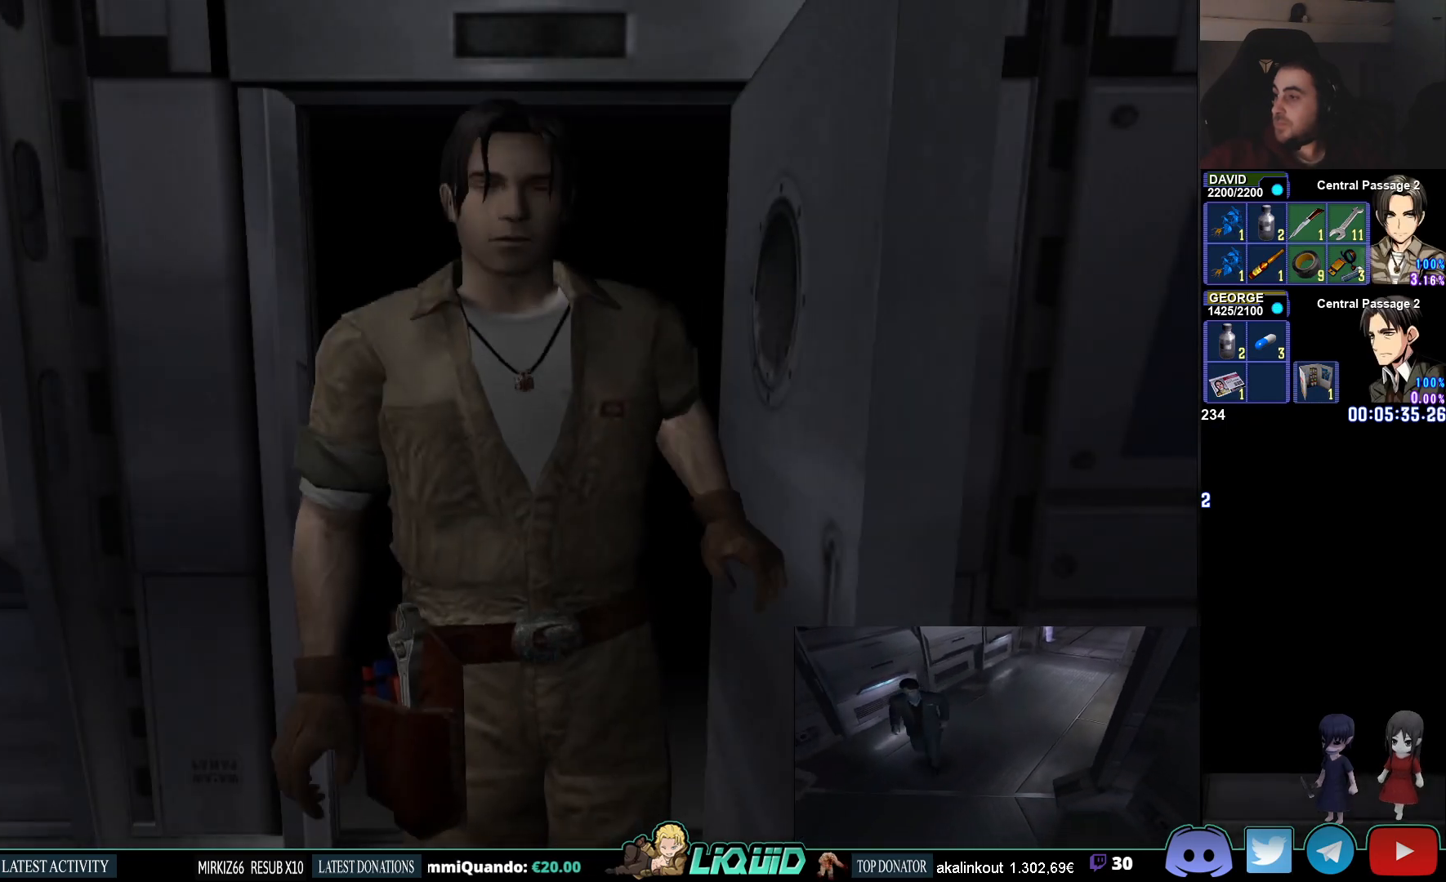
{"buttons": ["CIRCLE"], "left_stick": "down", "right_stick": "center", "events": [[333, "SQUARE", "down"], [450, "SQUARE", "up"]]}
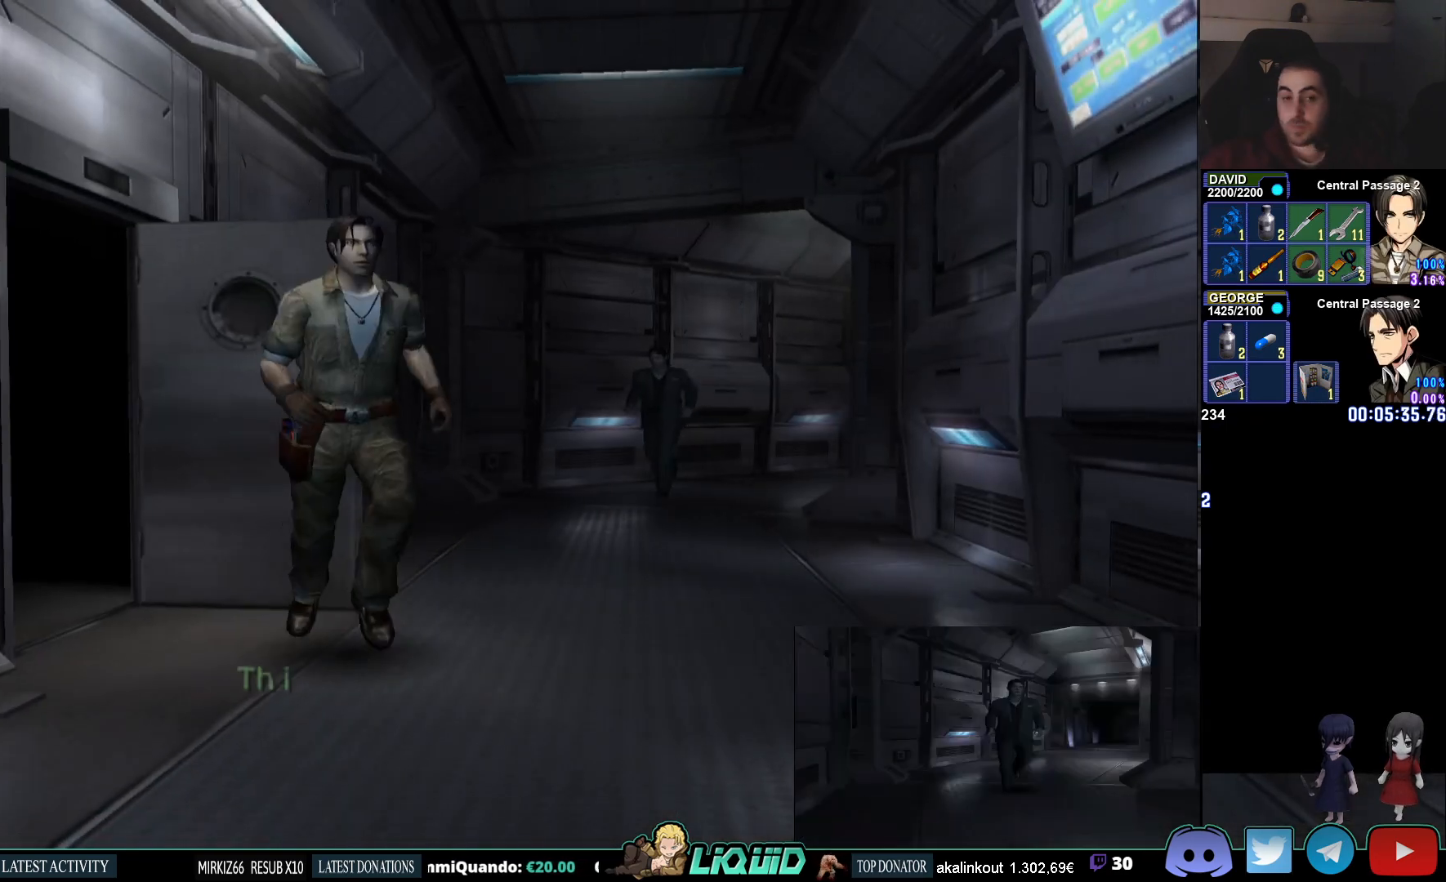
{"buttons": ["CIRCLE"], "left_stick": "down", "right_stick": "center", "events": []}
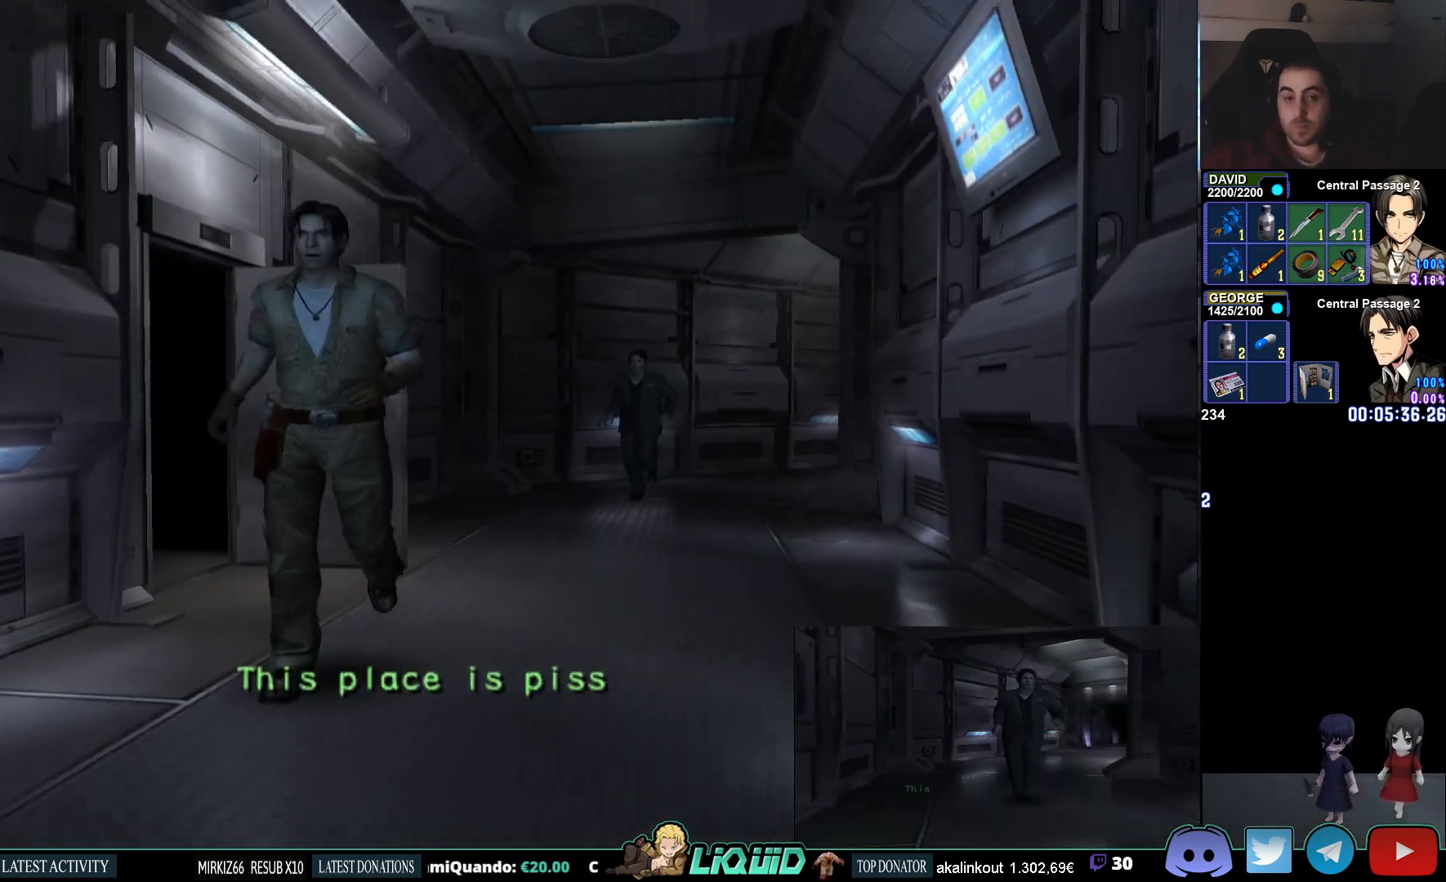
{"buttons": ["CIRCLE"], "left_stick": "down", "right_stick": "center", "events": []}
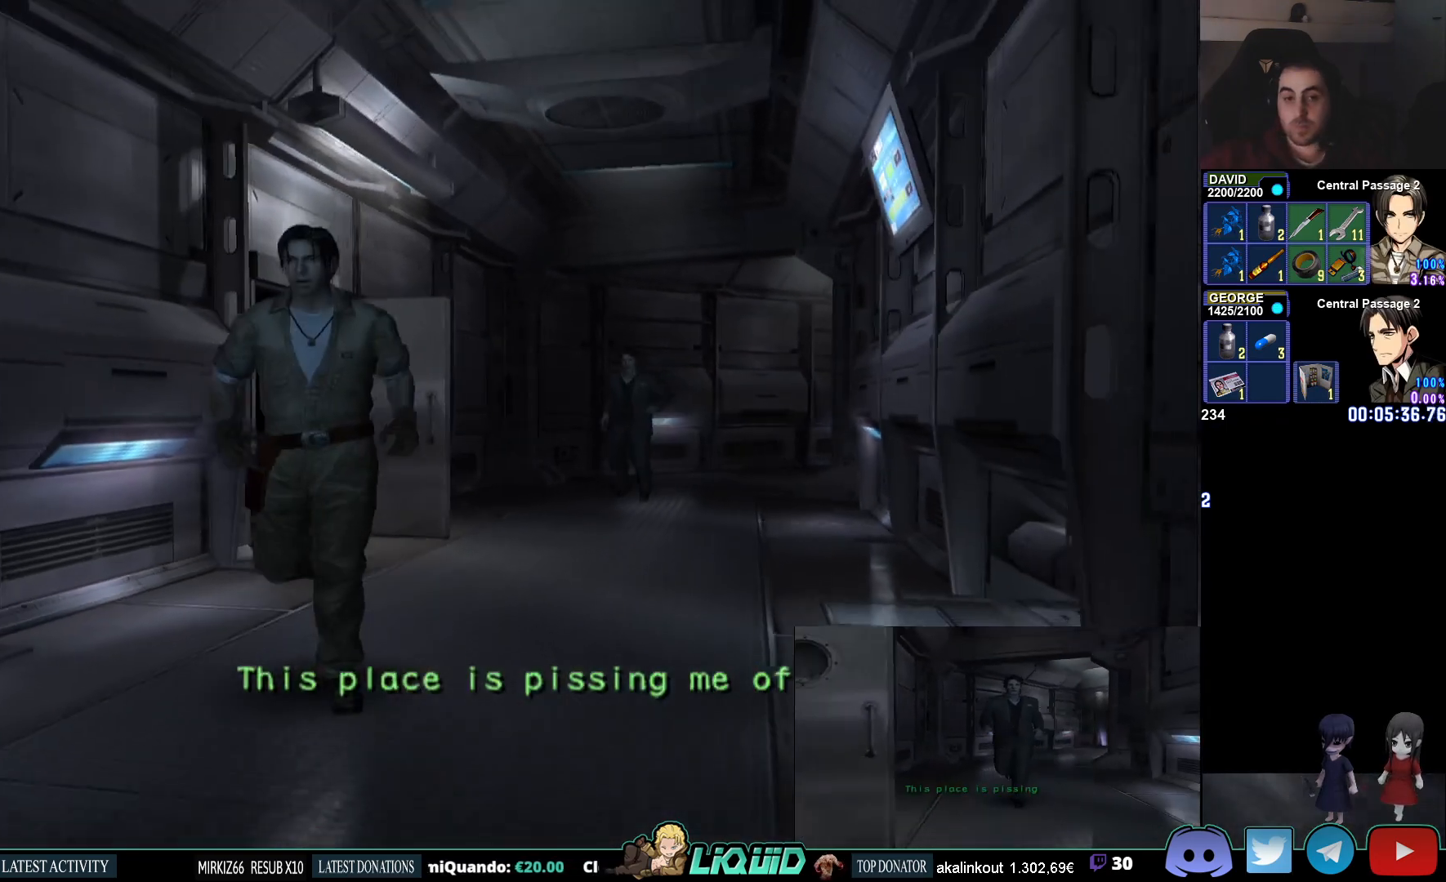
{"buttons": ["CIRCLE"], "left_stick": "down", "right_stick": "center", "events": []}
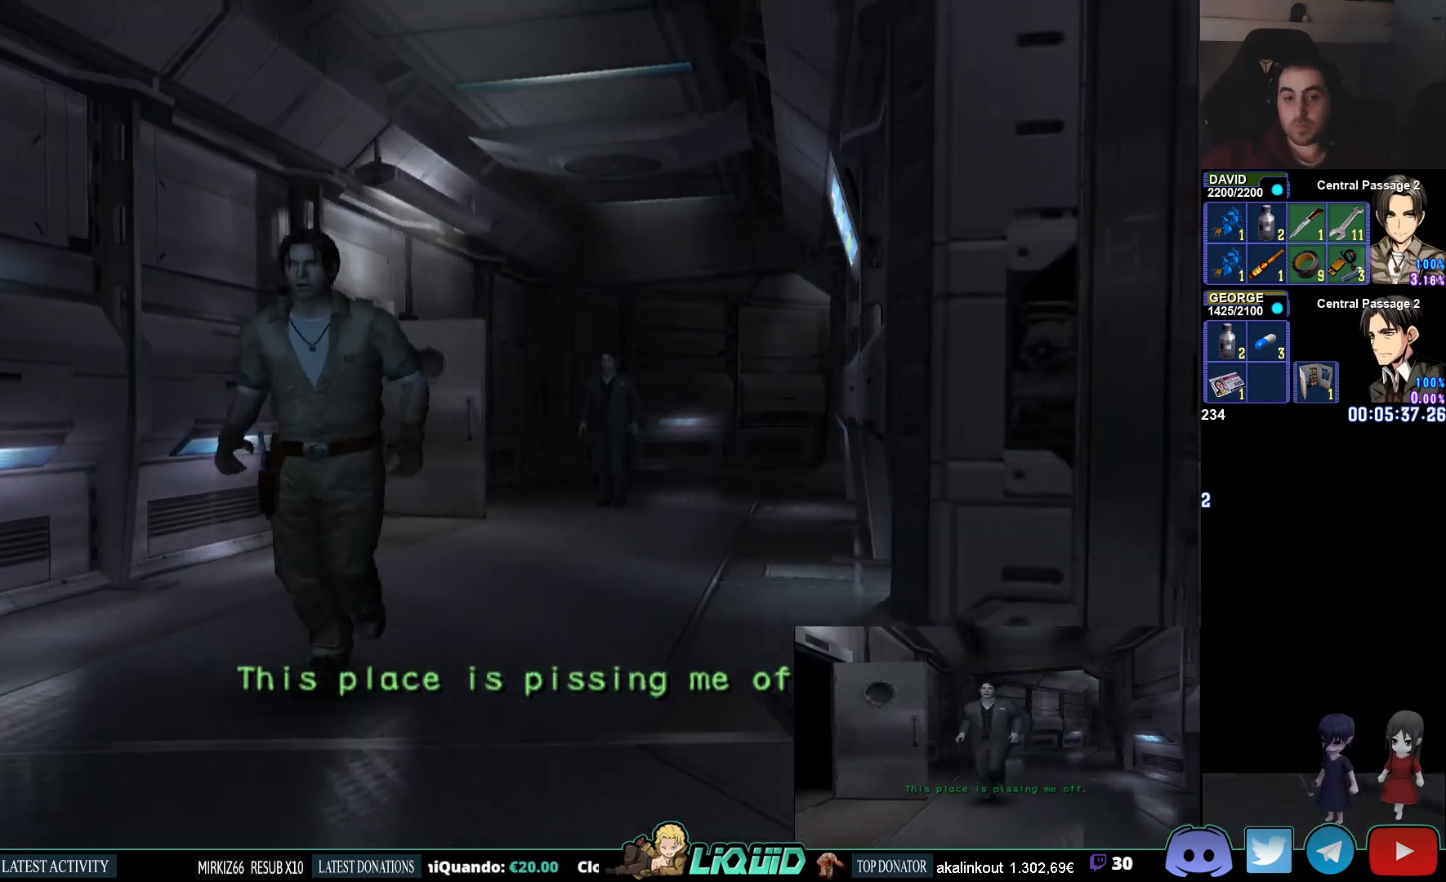
{"buttons": ["CIRCLE"], "left_stick": "down", "right_stick": "center", "events": []}
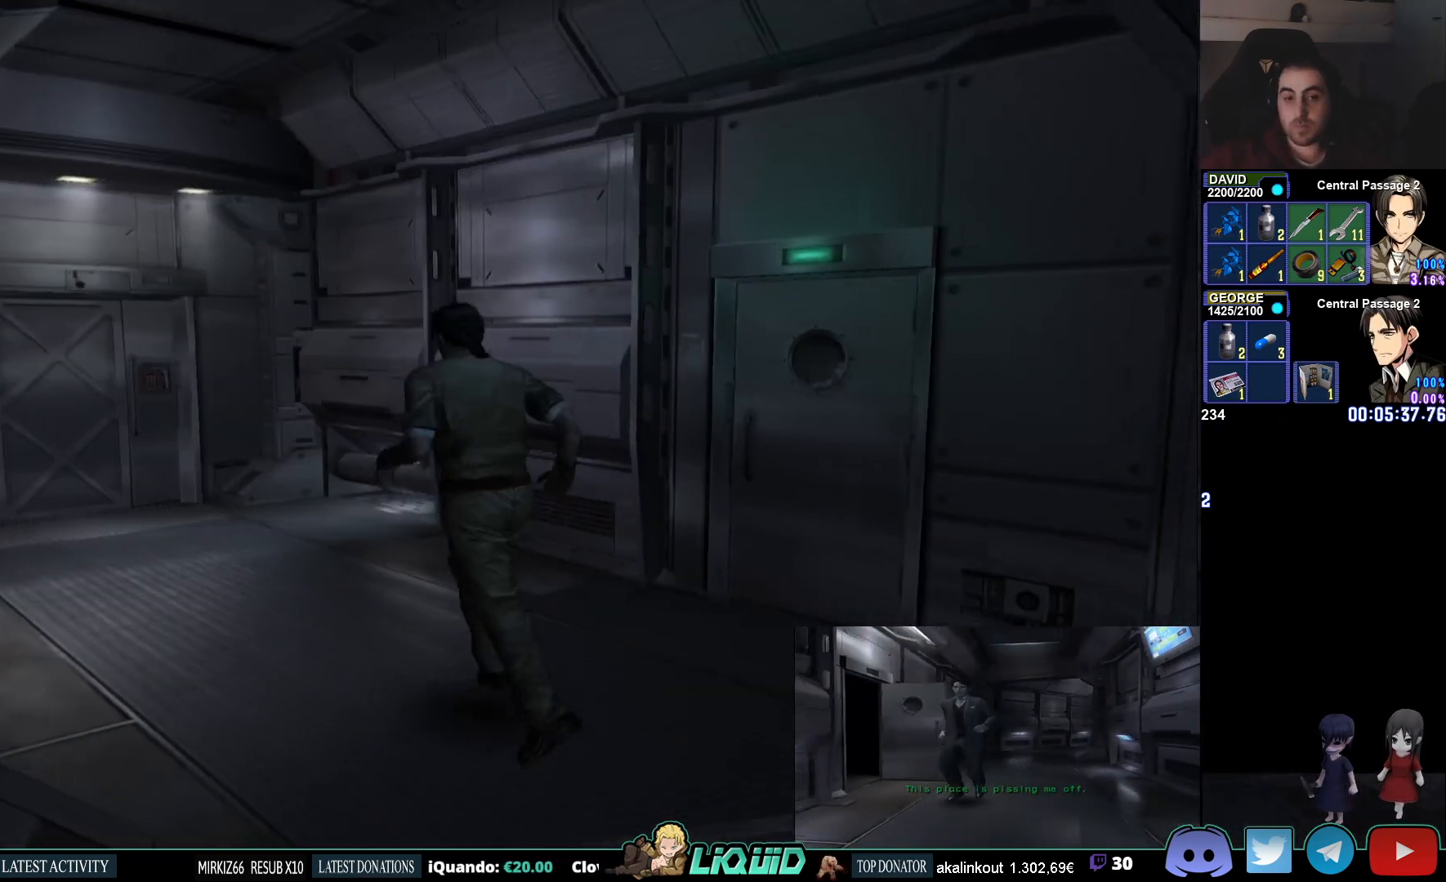
{"buttons": ["CIRCLE"], "left_stick": "up", "right_stick": "center", "events": [[167, "left_stick", "right"], [267, "left_stick", "up"]]}
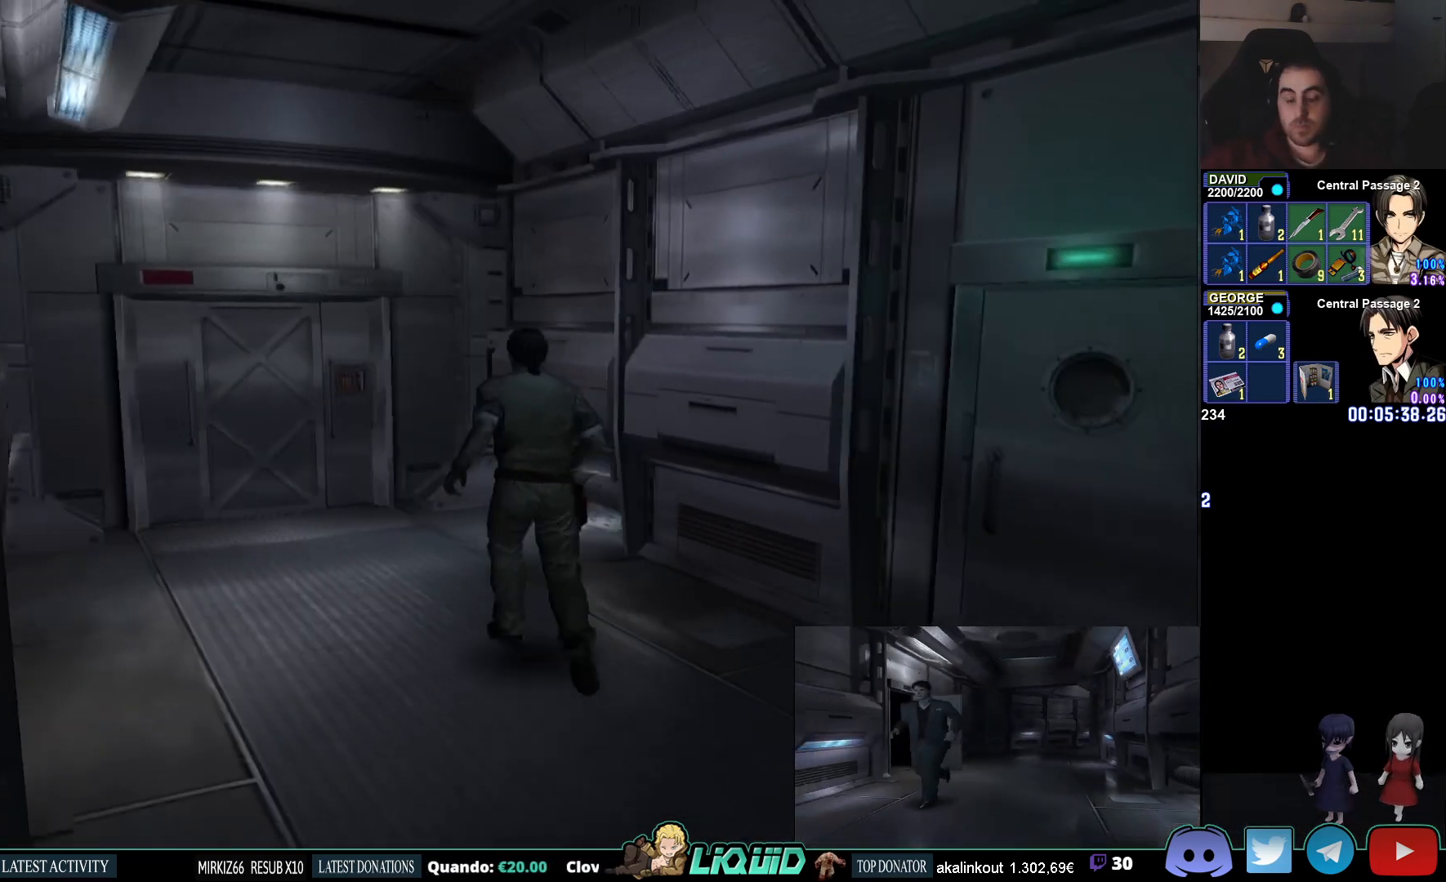
{"buttons": ["CIRCLE"], "left_stick": "up", "right_stick": "center", "events": []}
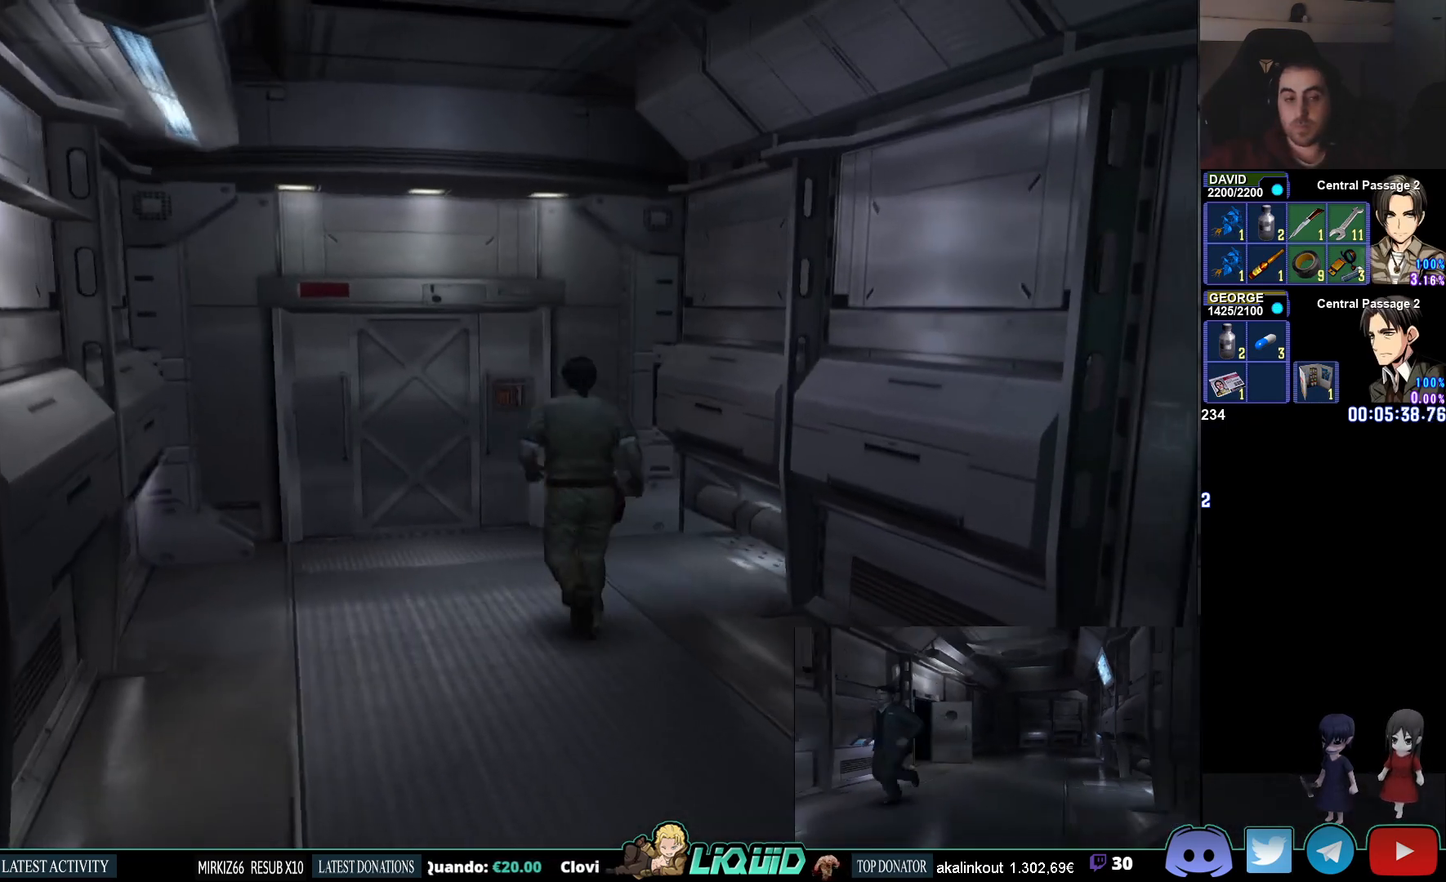
{"buttons": ["CIRCLE"], "left_stick": "left", "right_stick": "center", "events": [[83, "left_stick", "left"]]}
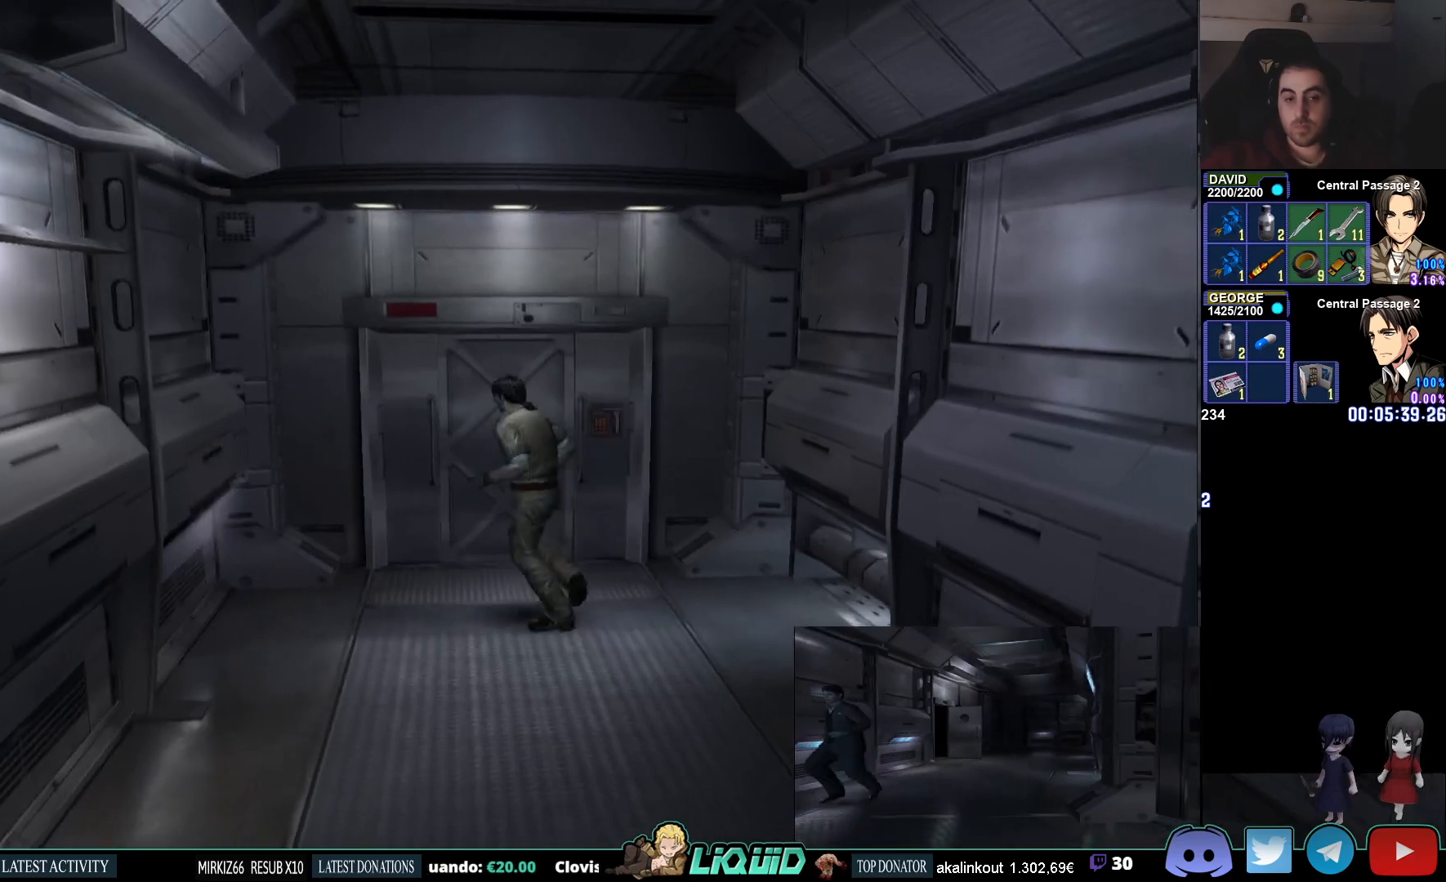
{"buttons": [], "left_stick": "center", "right_stick": "center", "events": [[33, "CIRCLE", "up"], [67, "left_stick", "center"]]}